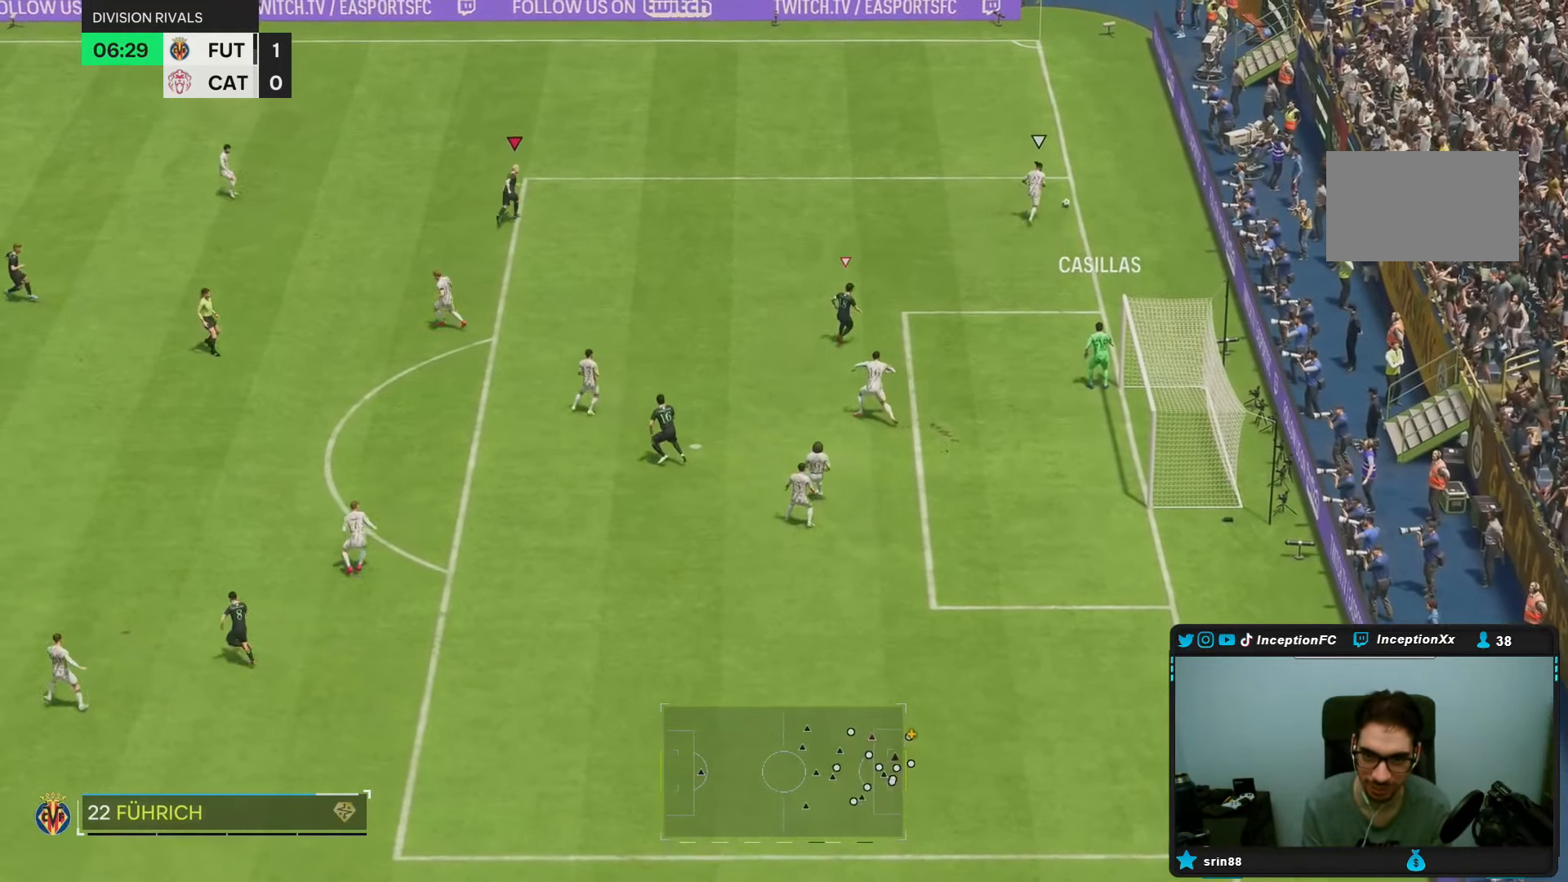
Gameplay with a controller (PlayStation layout); each line is a JSON object with the inputs held at the frame after it (dt_ms = milliseconds from this image to that frame). "events" lists button and stick changes between this image and that frame as [ms after this image, input, new state], when the widget could be followed in between. Not read: L3 R3.
{"dt_ms": 500, "buttons": ["R1"], "left_stick": "left", "right_stick": "center", "events": [[17, "right_stick", "down-right"], [133, "right_stick", "center"], [167, "left_stick", "left"], [317, "R1", "down"]]}
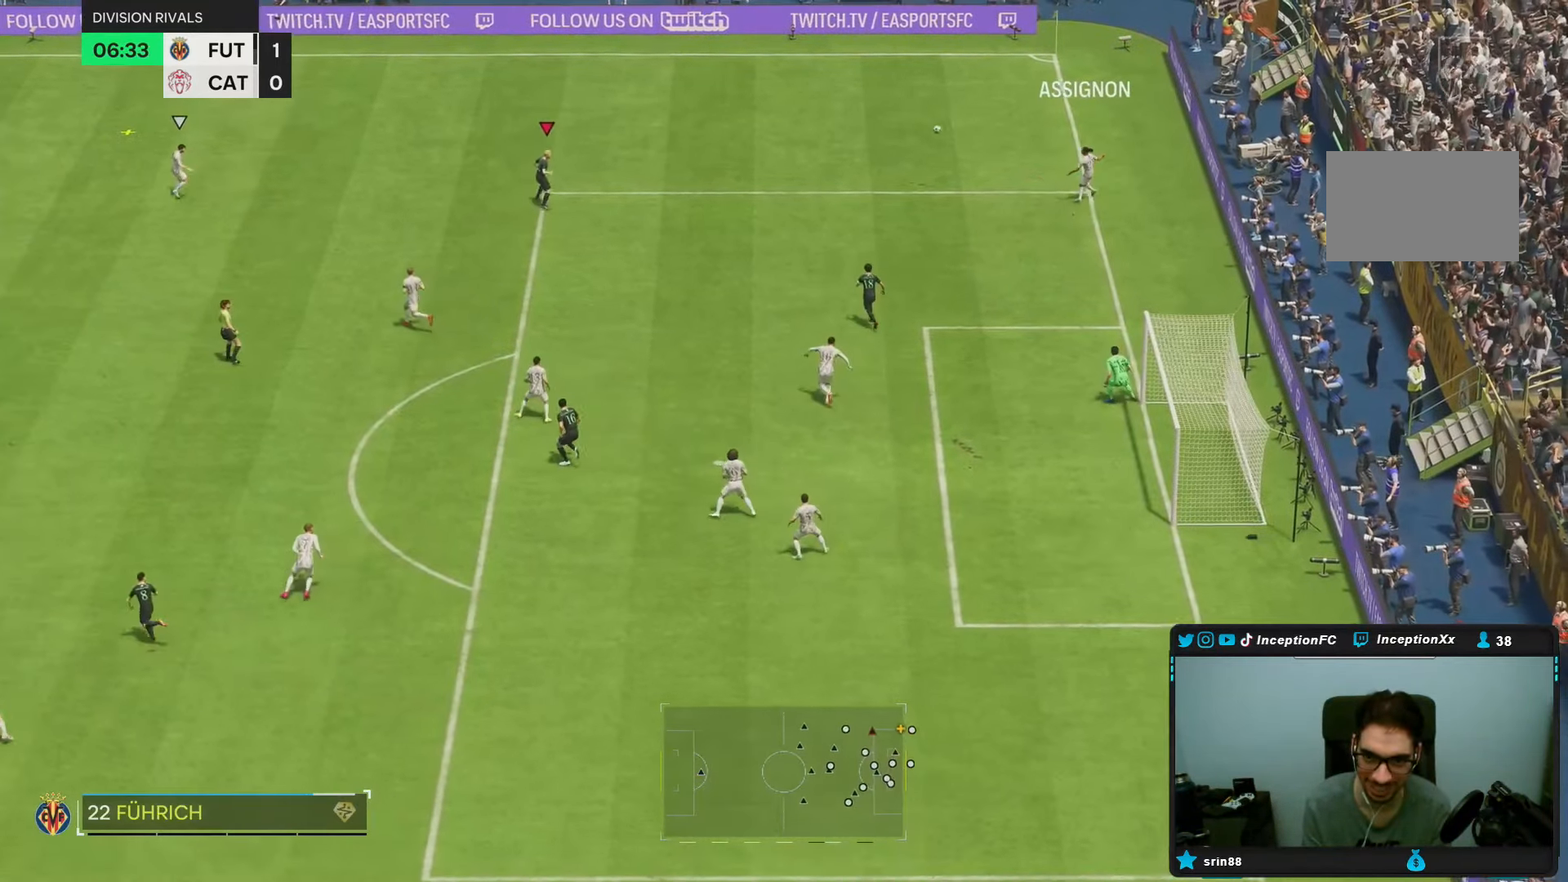
{"dt_ms": 500, "buttons": [], "left_stick": "left", "right_stick": "center", "events": [[67, "R1", "up"], [133, "R1", "down"], [317, "R1", "up"], [350, "L1", "down"], [417, "L1", "up"]]}
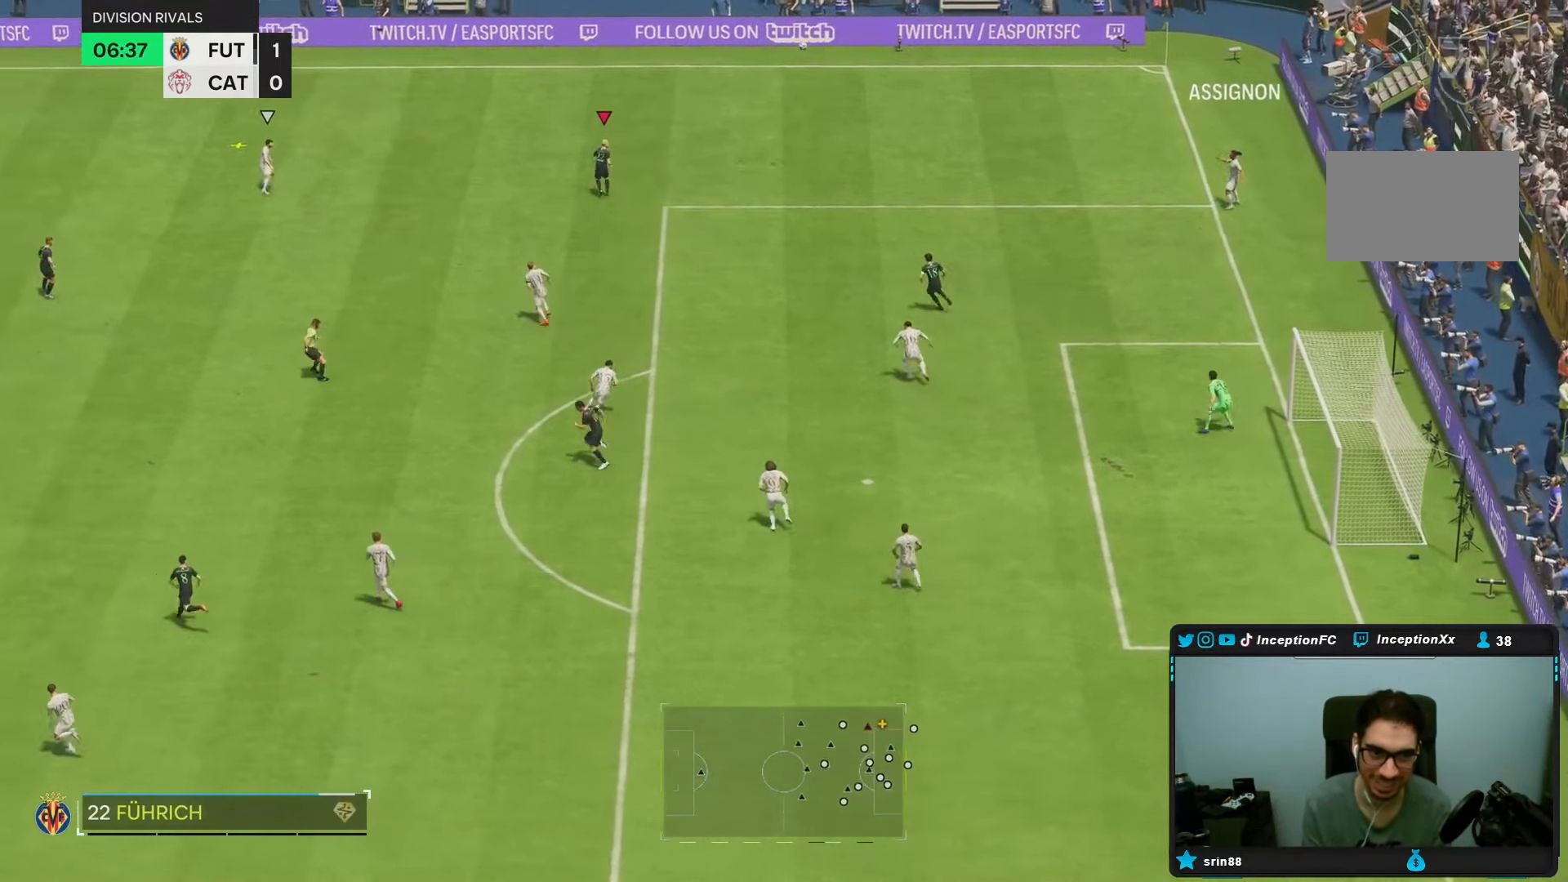
{"dt_ms": 500, "buttons": ["R1", "R2"], "left_stick": "left", "right_stick": "center", "events": [[67, "R2", "down"], [133, "L1", "down"], [200, "L1", "up"], [283, "R2", "up"], [417, "R1", "down"], [417, "R2", "down"]]}
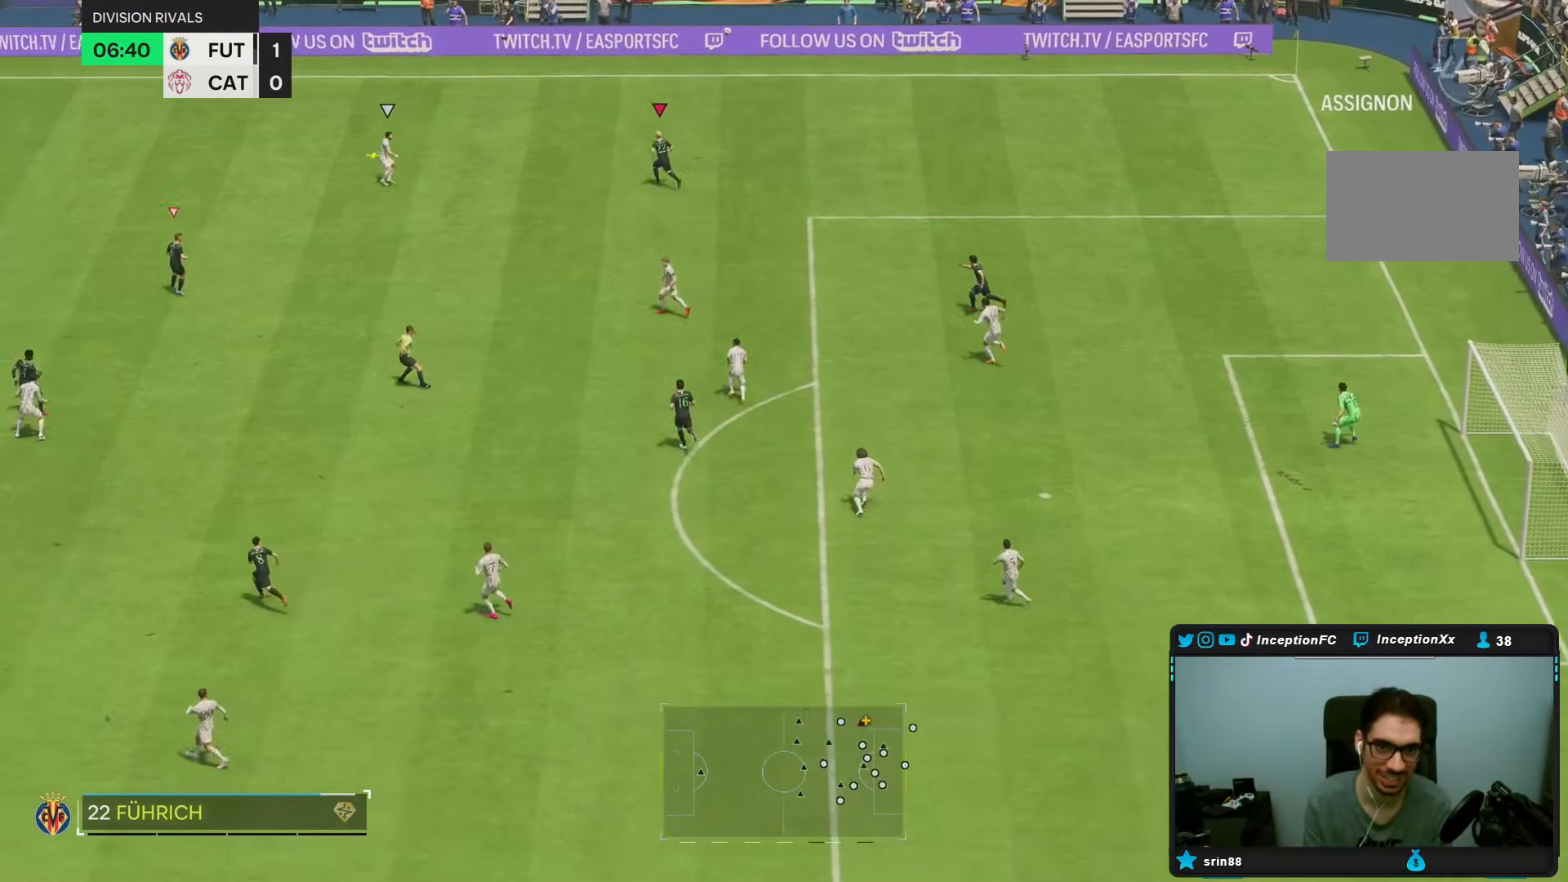
{"dt_ms": 500, "buttons": ["R2"], "left_stick": "left", "right_stick": "center", "events": [[283, "R1", "up"]]}
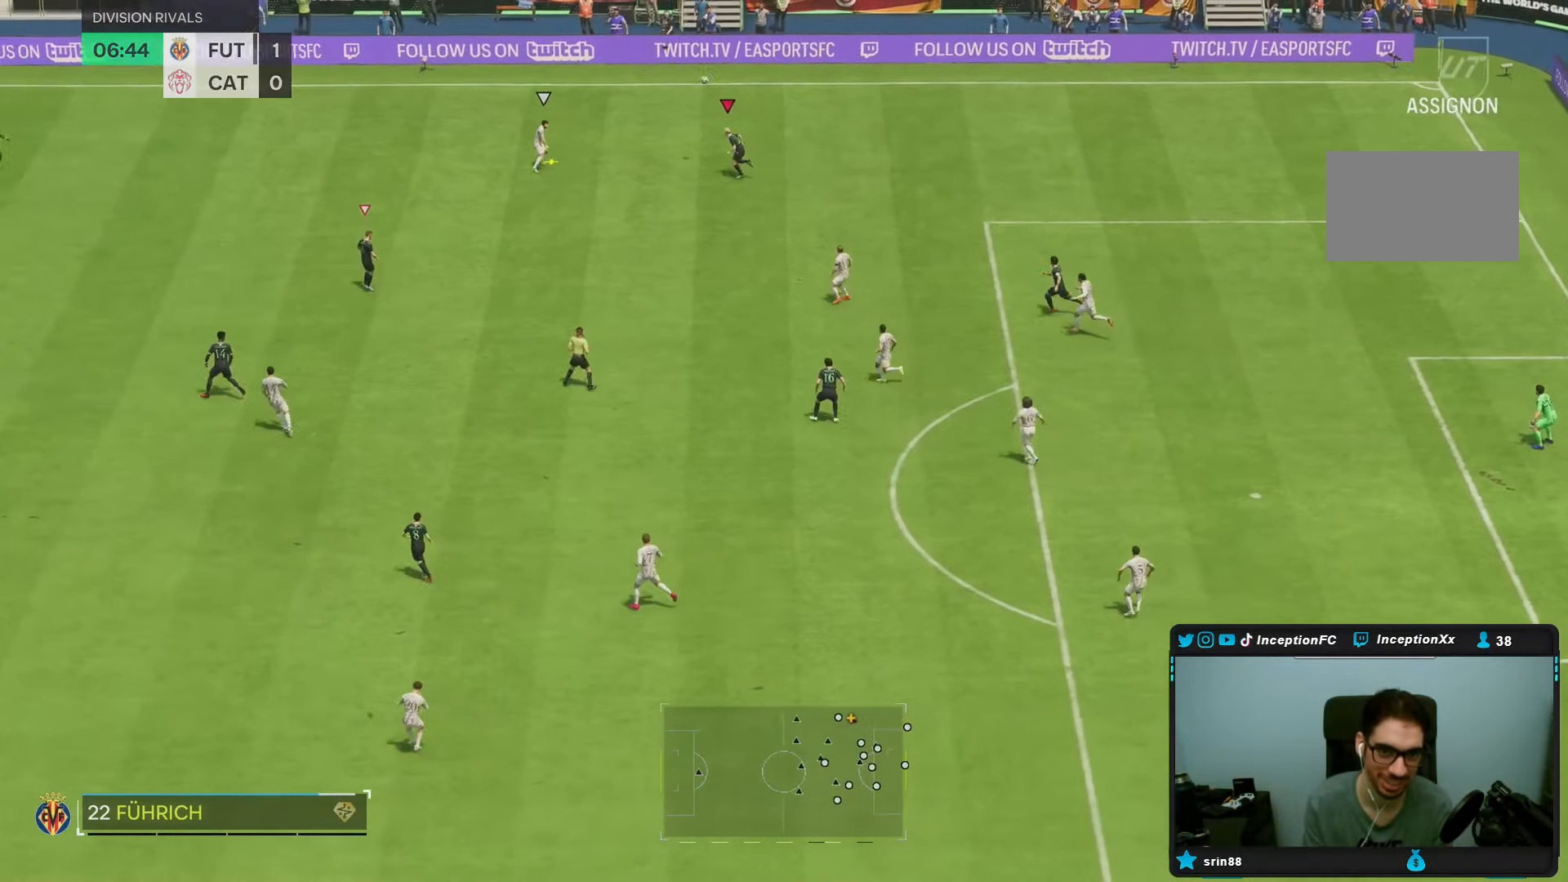
{"dt_ms": 500, "buttons": ["R2"], "left_stick": "down-left", "right_stick": "center", "events": [[117, "left_stick", "down-left"]]}
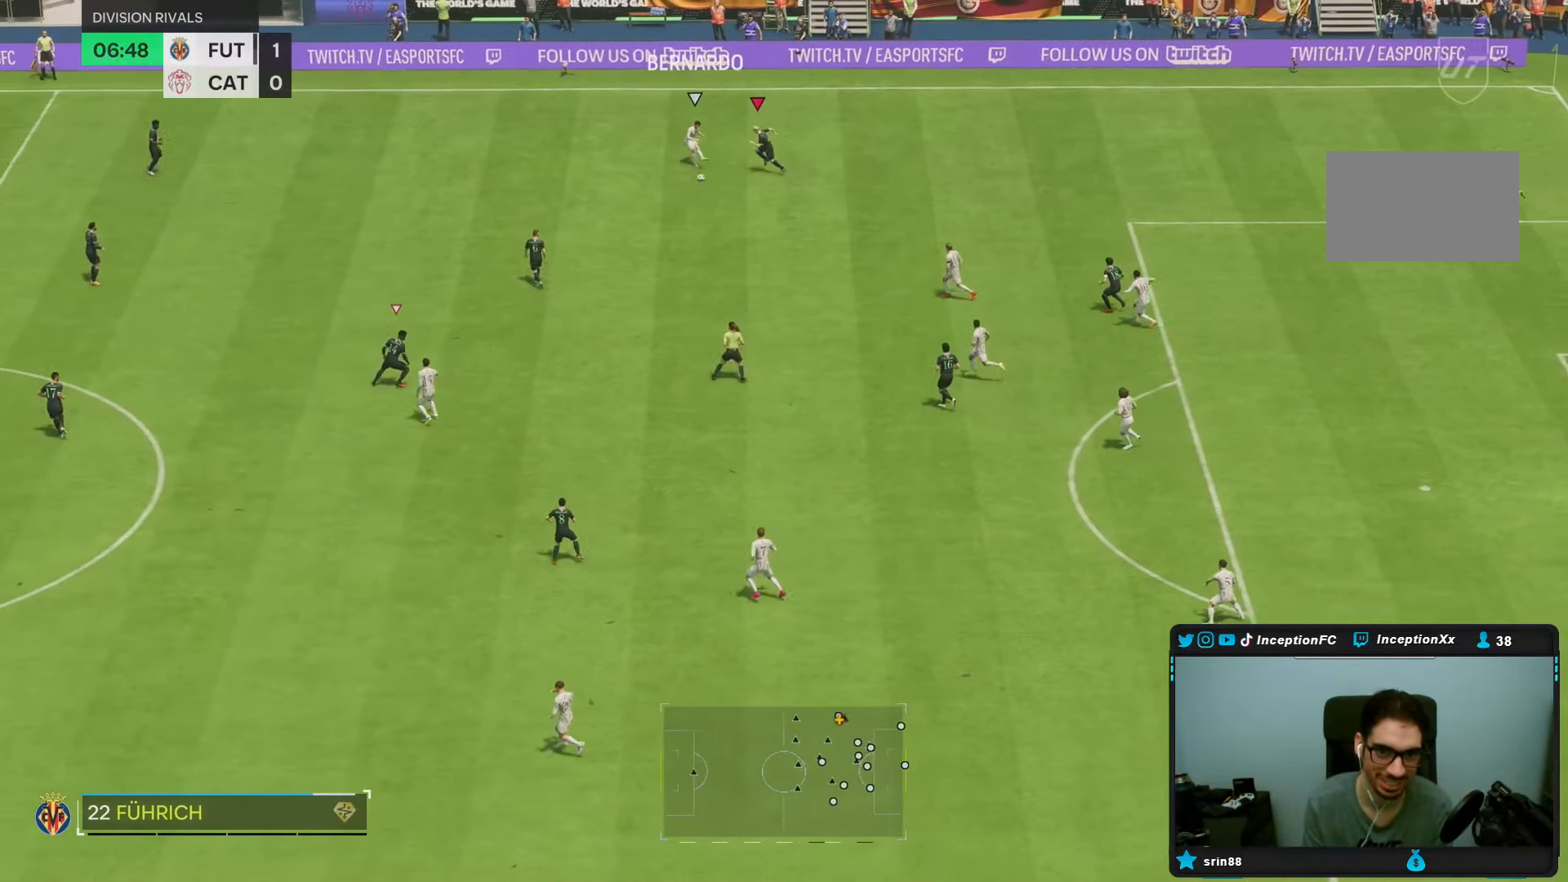
{"dt_ms": 500, "buttons": [], "left_stick": "down-right", "right_stick": "center", "events": [[183, "R2", "up"], [183, "right_stick", "down"], [217, "left_stick", "down-right"], [333, "right_stick", "center"]]}
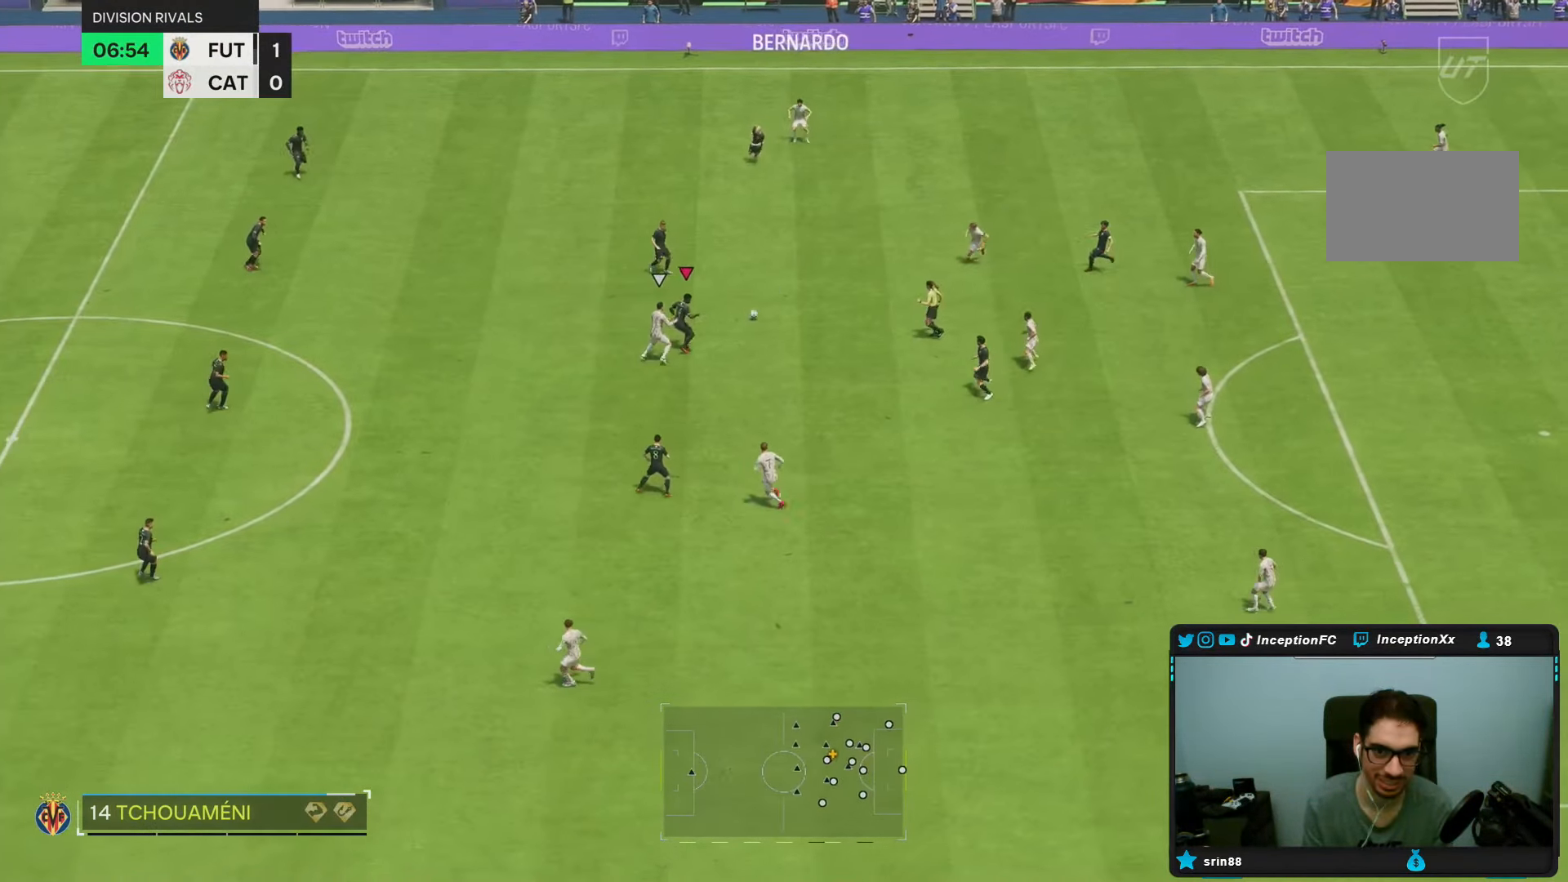
{"dt_ms": 500, "buttons": ["L2"], "left_stick": "right", "right_stick": "center", "events": [[33, "left_stick", "right"], [117, "L2", "down"]]}
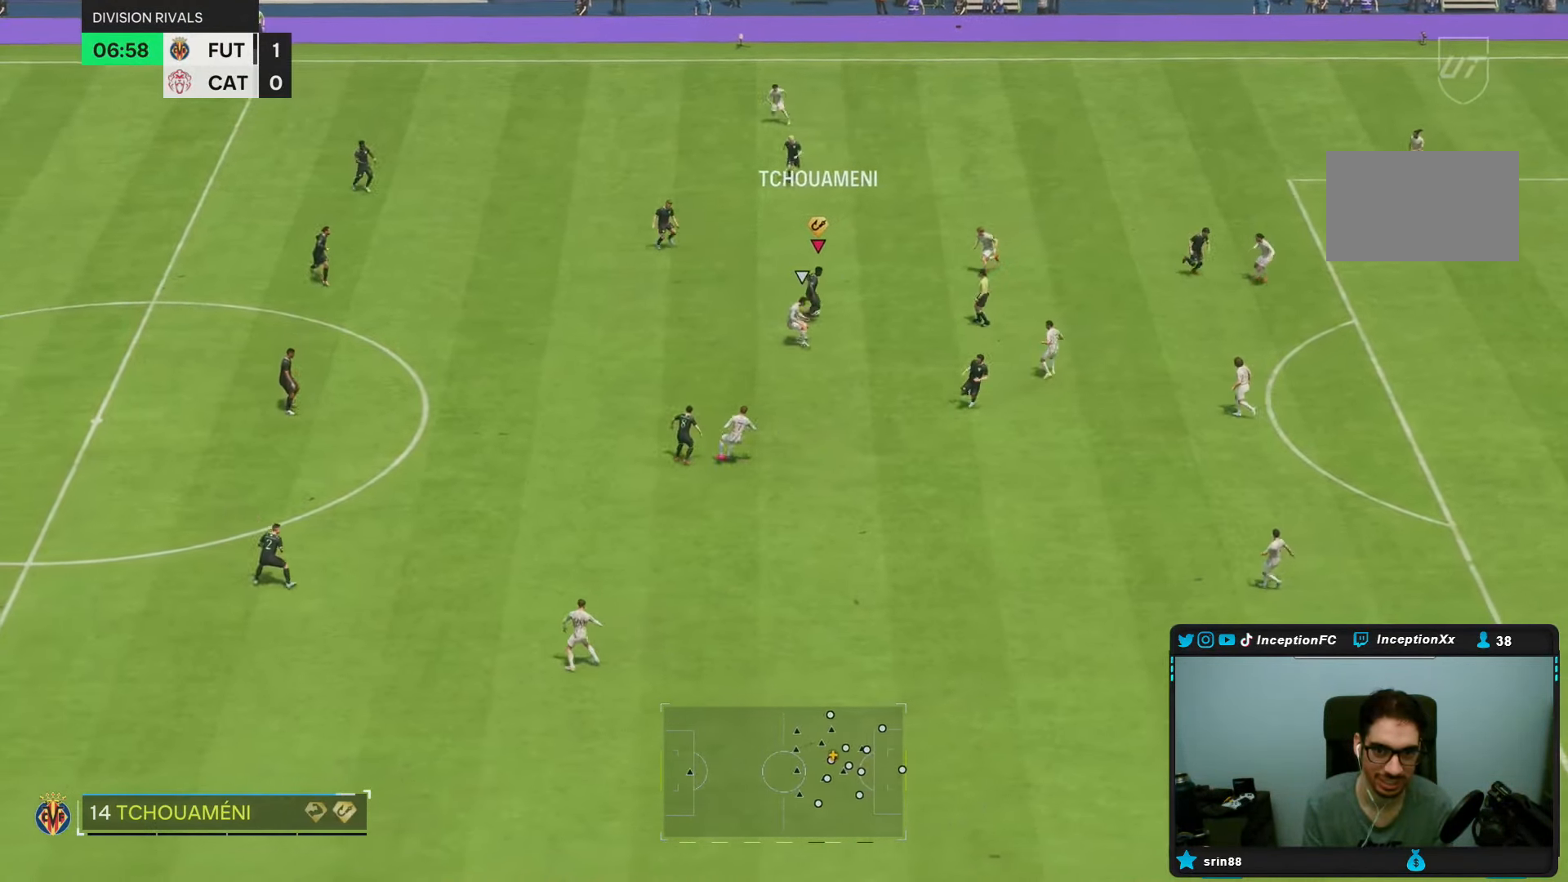
{"dt_ms": 500, "buttons": [], "left_stick": "down", "right_stick": "center", "events": [[17, "L2", "up"], [167, "left_stick", "left"], [500, "left_stick", "down"]]}
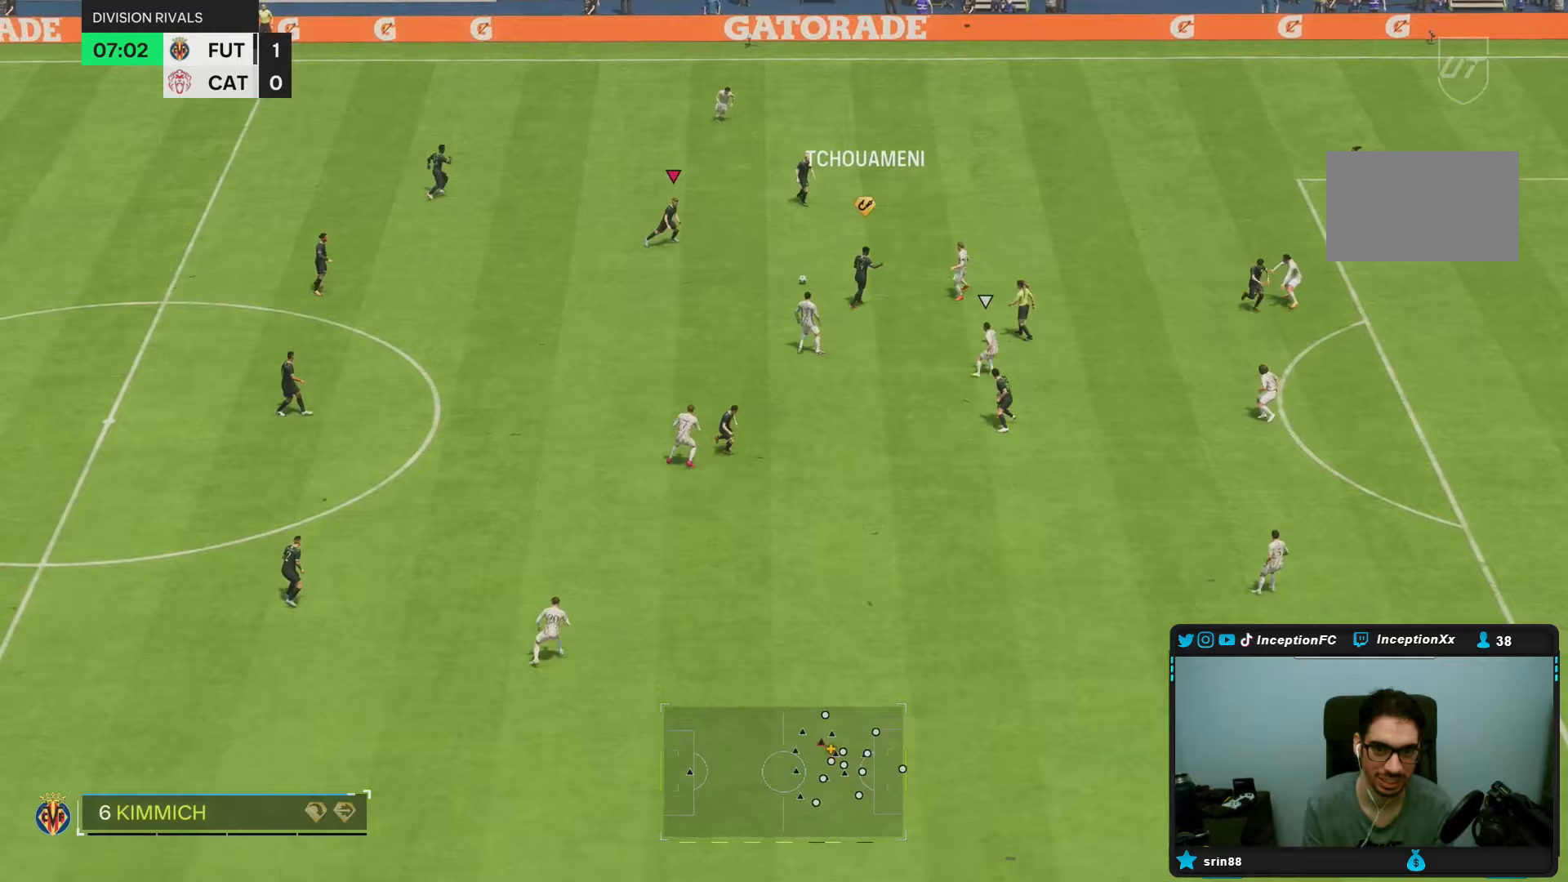
{"dt_ms": 500, "buttons": [], "left_stick": "right", "right_stick": "center", "events": [[50, "left_stick", "center"], [167, "left_stick", "right"]]}
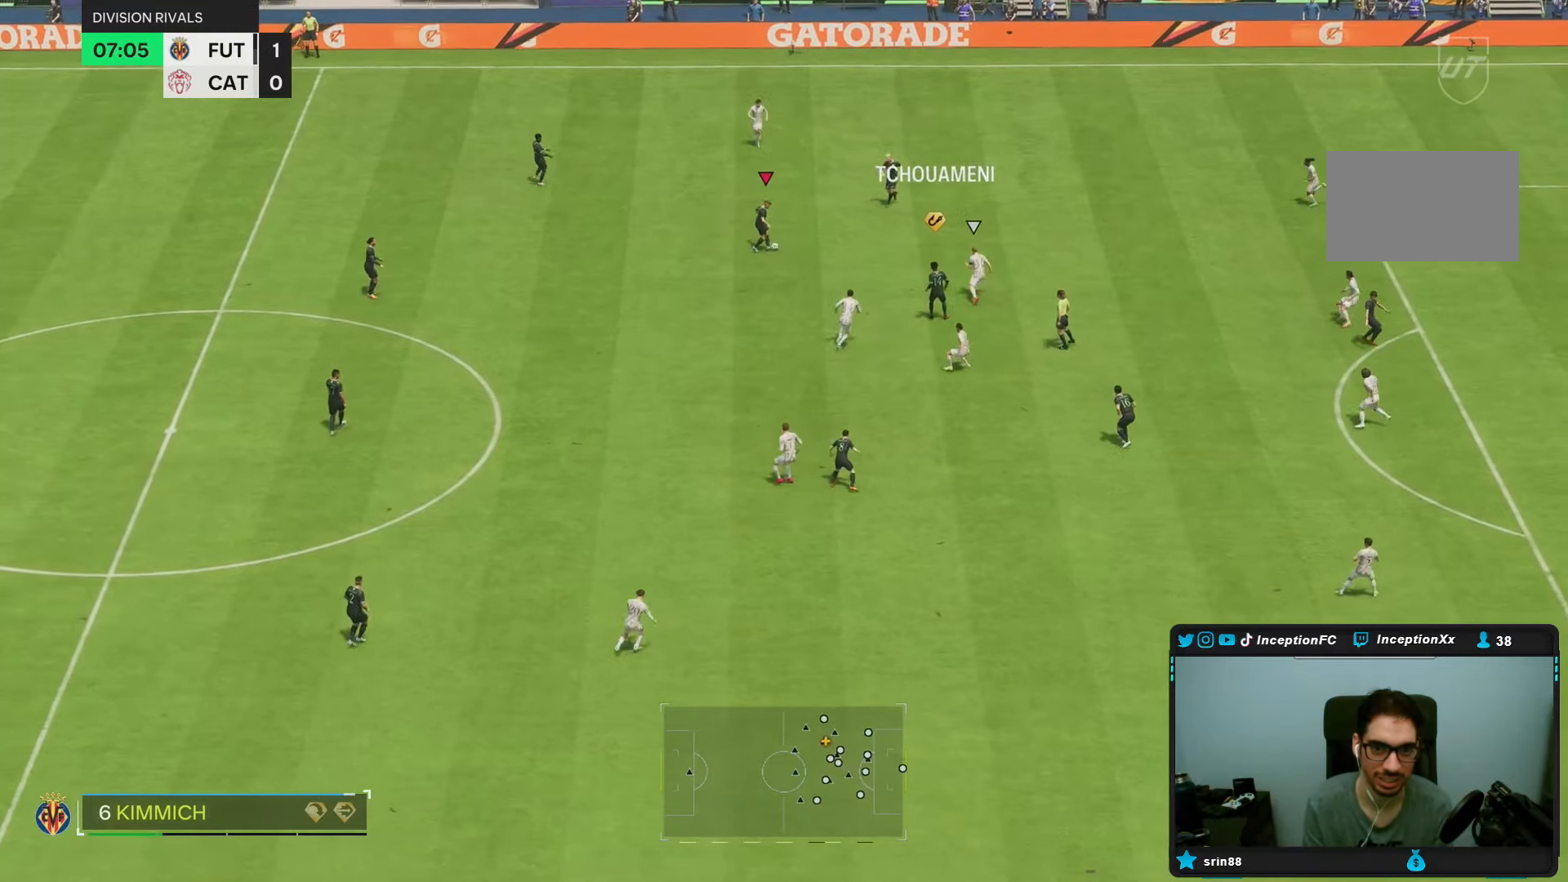
{"dt_ms": 500, "buttons": [], "left_stick": "down-right", "right_stick": "center", "events": [[250, "left_stick", "down-right"]]}
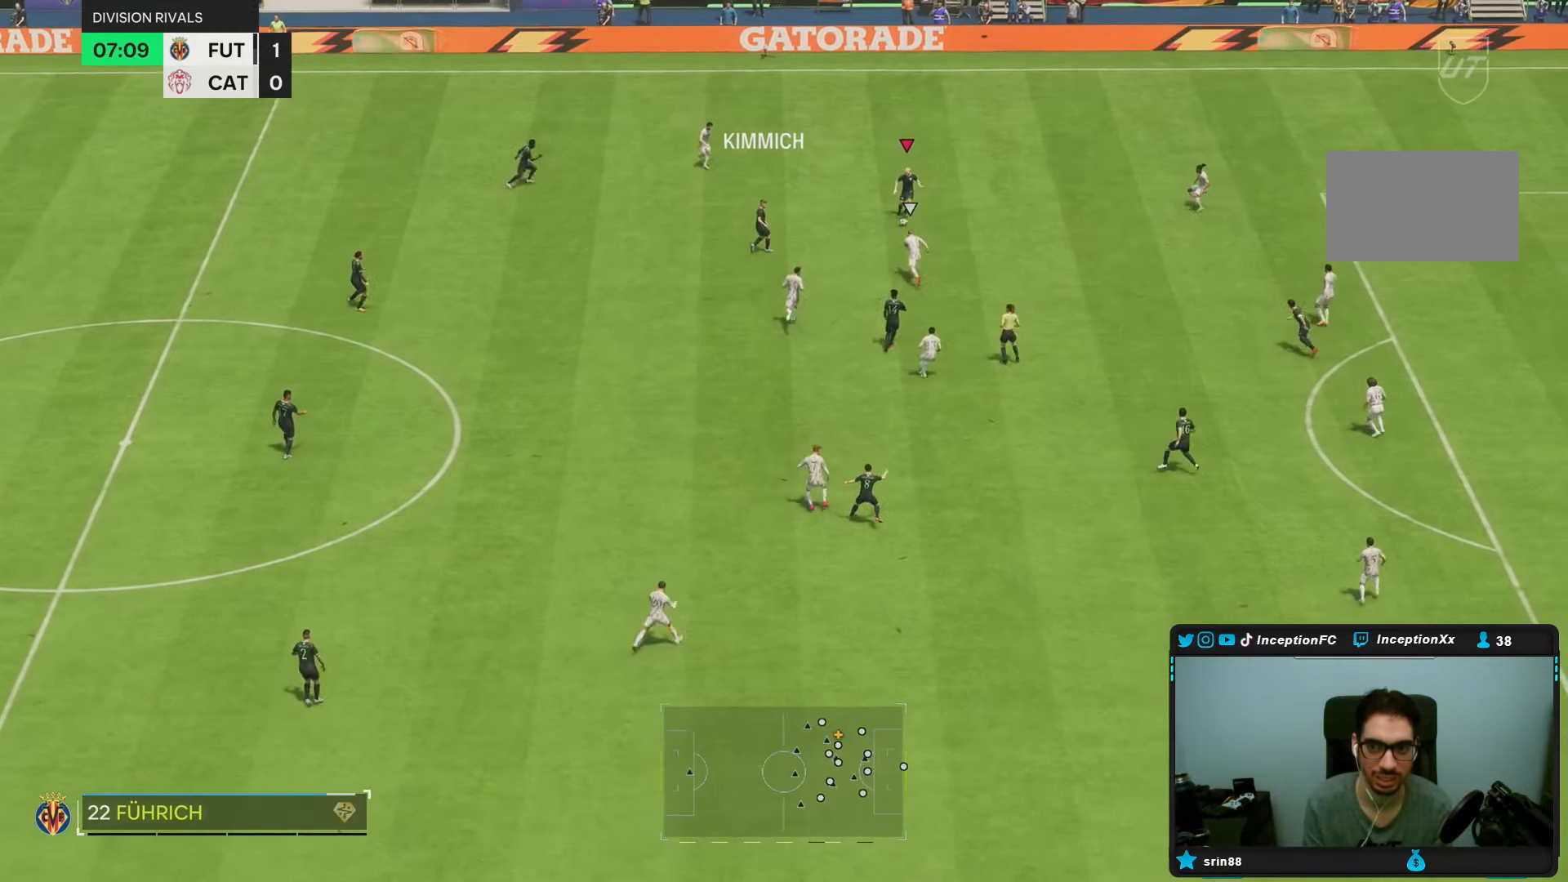
{"dt_ms": 500, "buttons": [], "left_stick": "down-right", "right_stick": "center", "events": []}
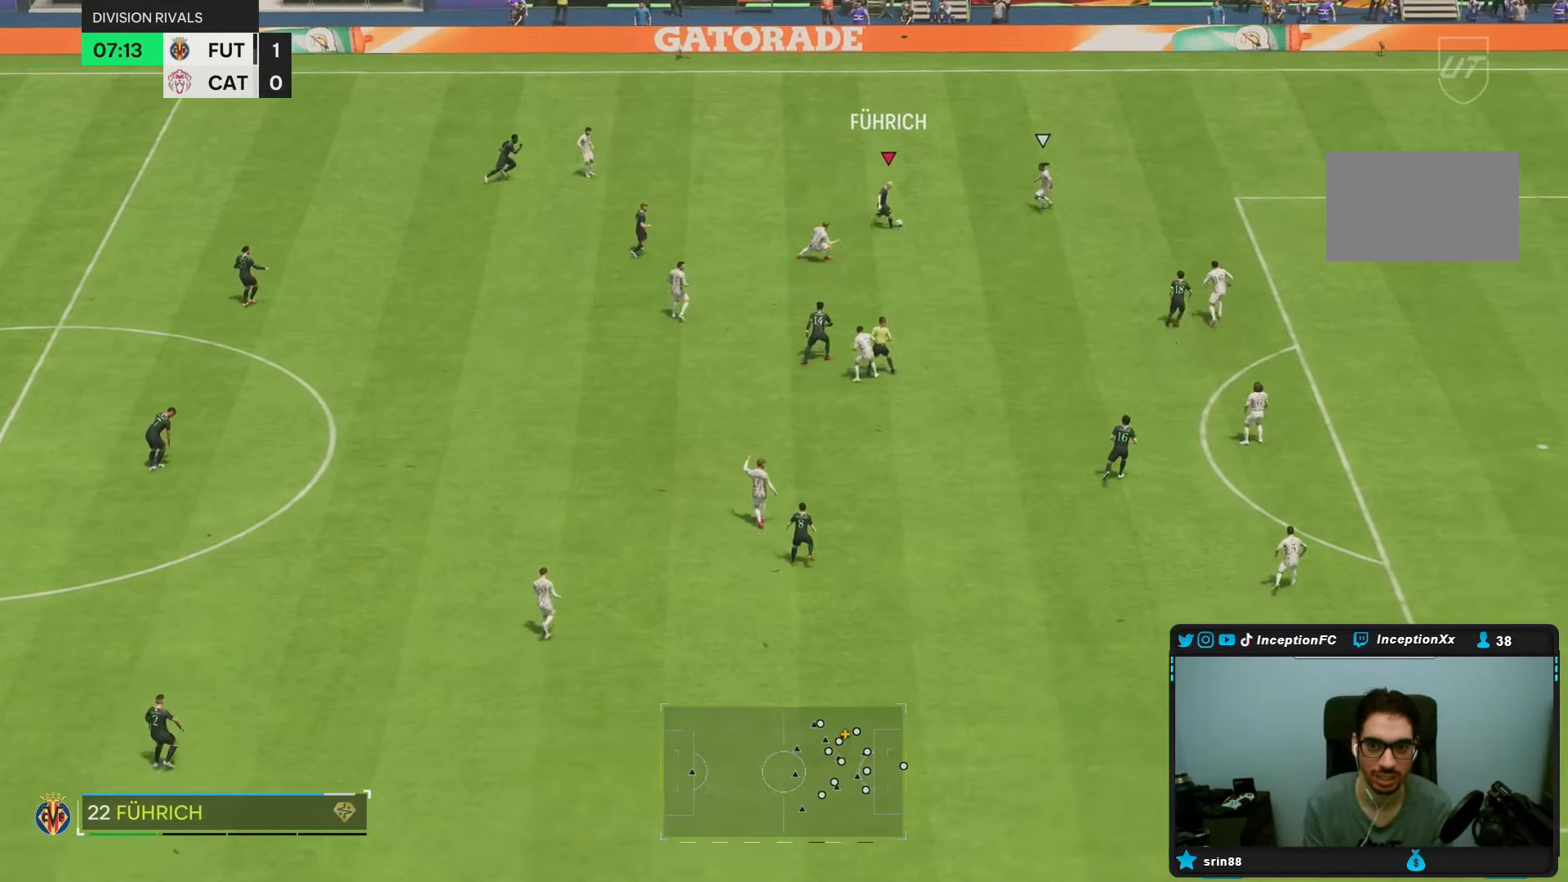
{"dt_ms": 500, "buttons": [], "left_stick": "down-left", "right_stick": "center", "events": [[100, "left_stick", "center"], [283, "left_stick", "down-left"]]}
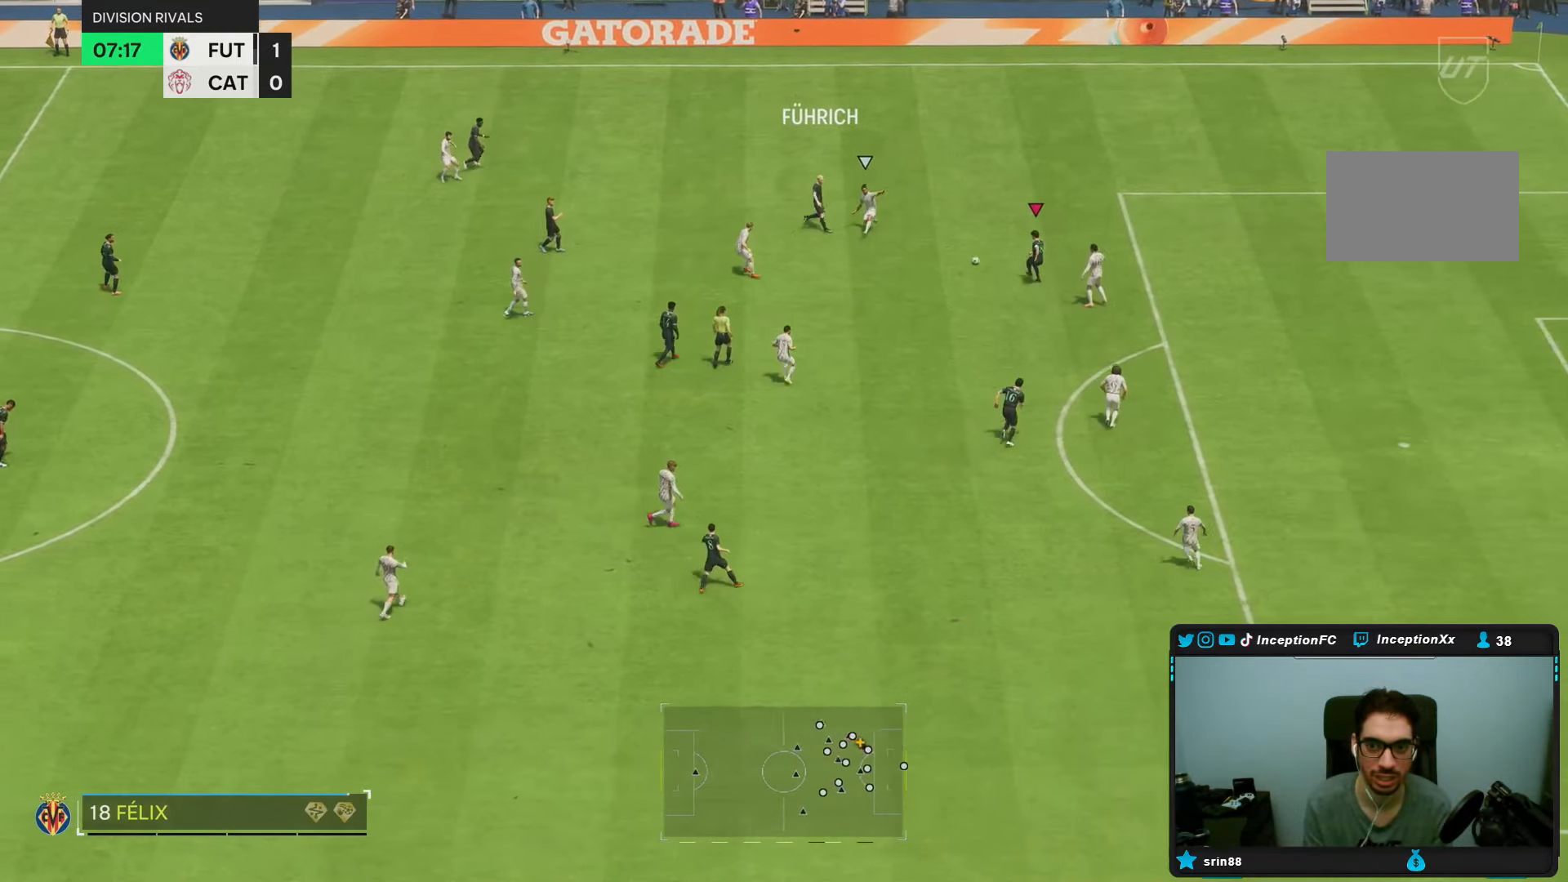
{"dt_ms": 500, "buttons": [], "left_stick": "down", "right_stick": "center", "events": [[283, "left_stick", "down"]]}
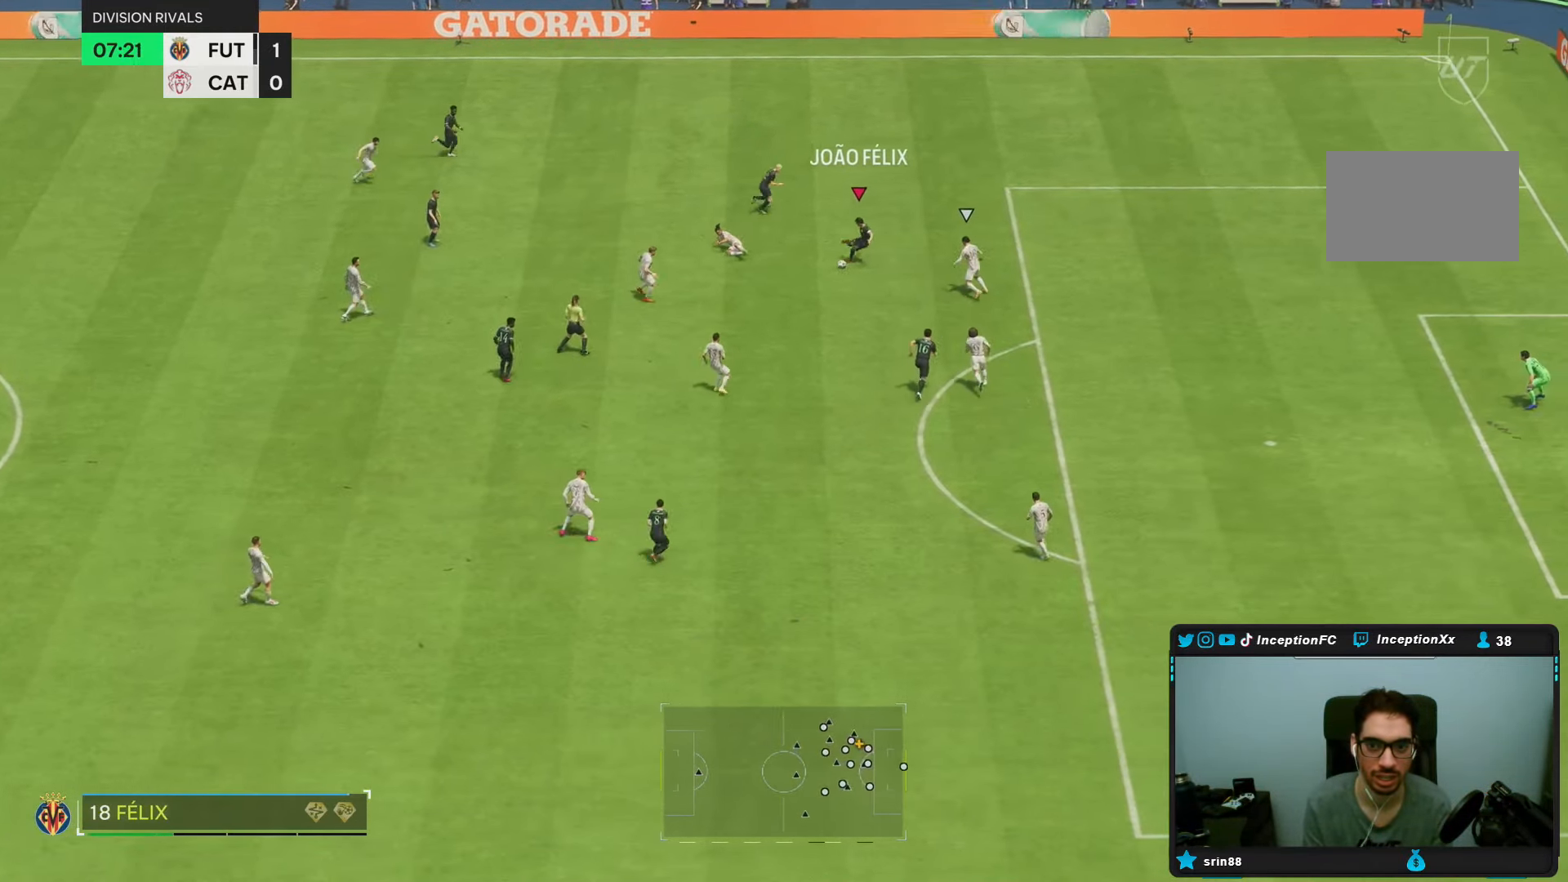
{"dt_ms": 1000, "buttons": [], "left_stick": "down", "right_stick": "center"}
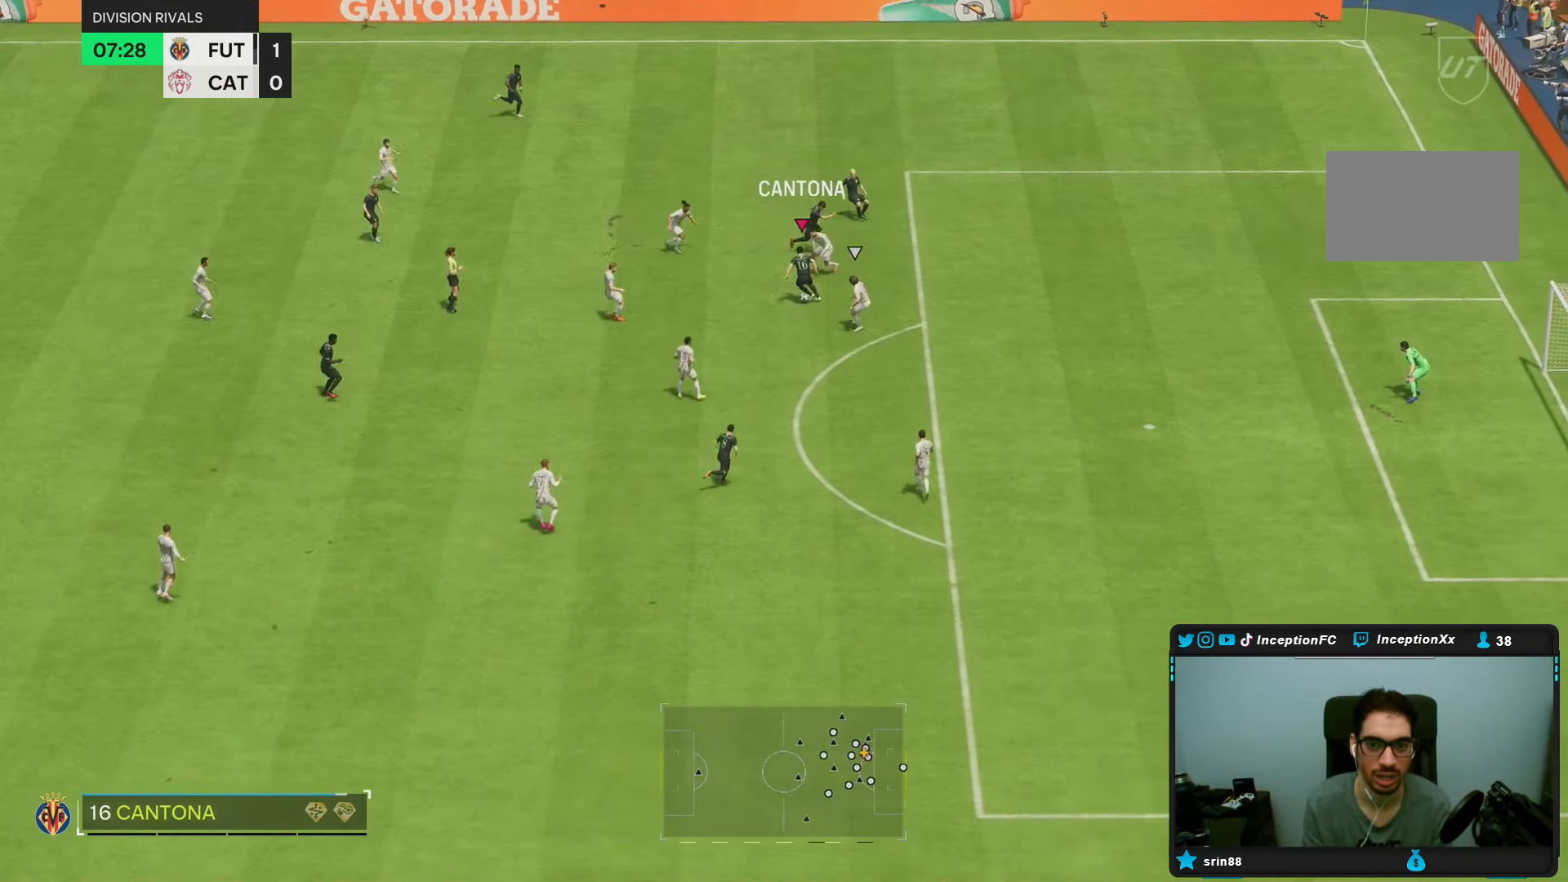
{"dt_ms": 500, "buttons": [], "left_stick": "center", "right_stick": "center", "events": [[383, "right_stick", "down"], [483, "left_stick", "center"], [483, "right_stick", "center"]]}
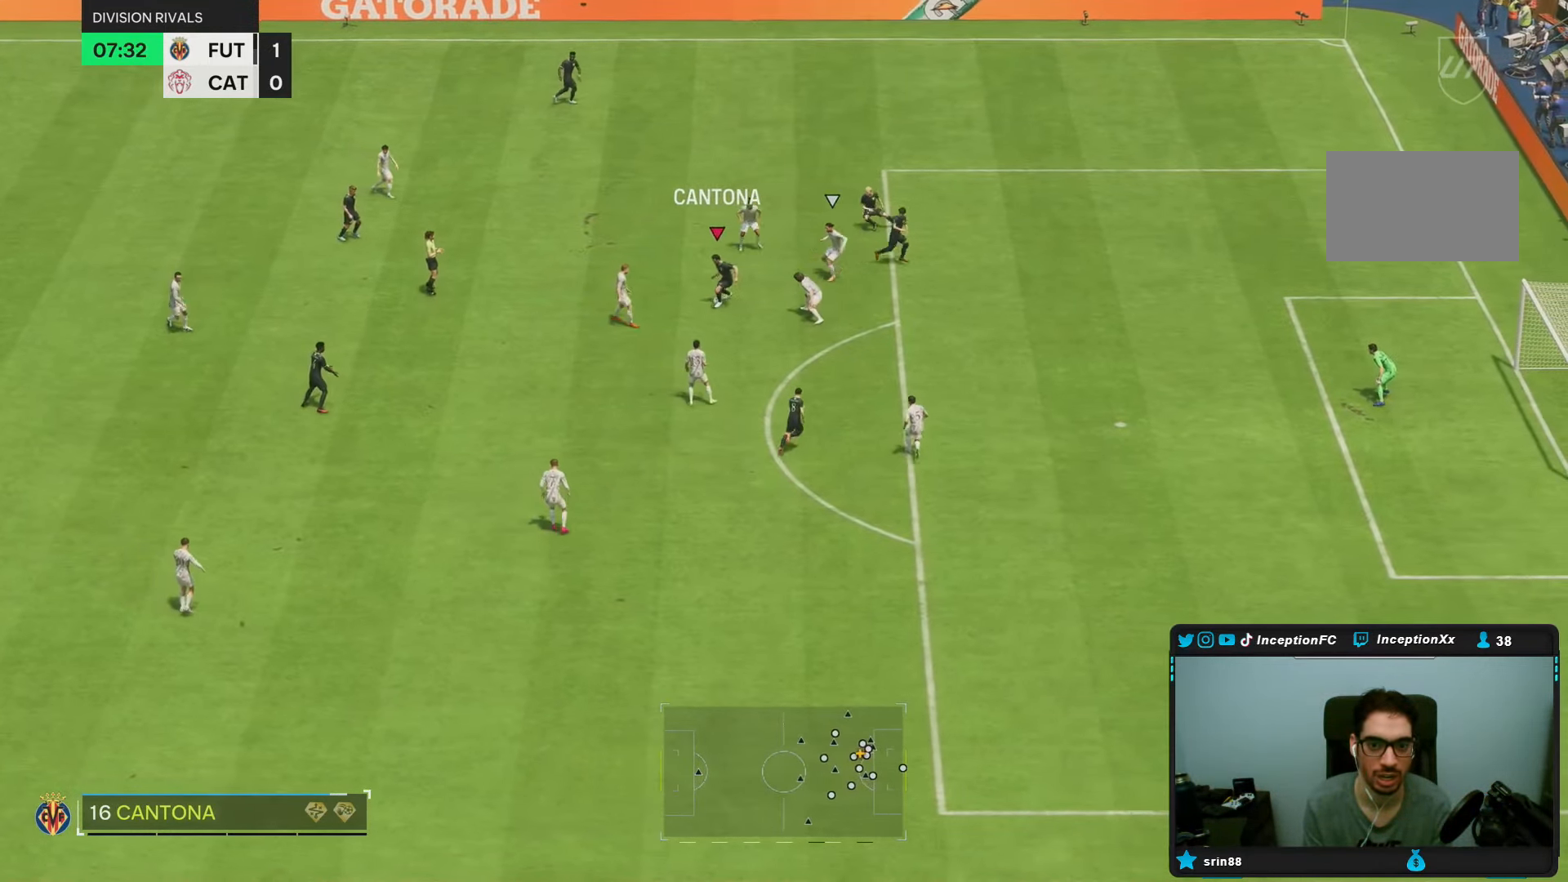
{"dt_ms": 500, "buttons": [], "left_stick": "right", "right_stick": "center", "events": [[50, "right_stick", "down-right"], [150, "right_stick", "center"], [167, "left_stick", "right"], [183, "R2", "down"], [300, "R2", "up"]]}
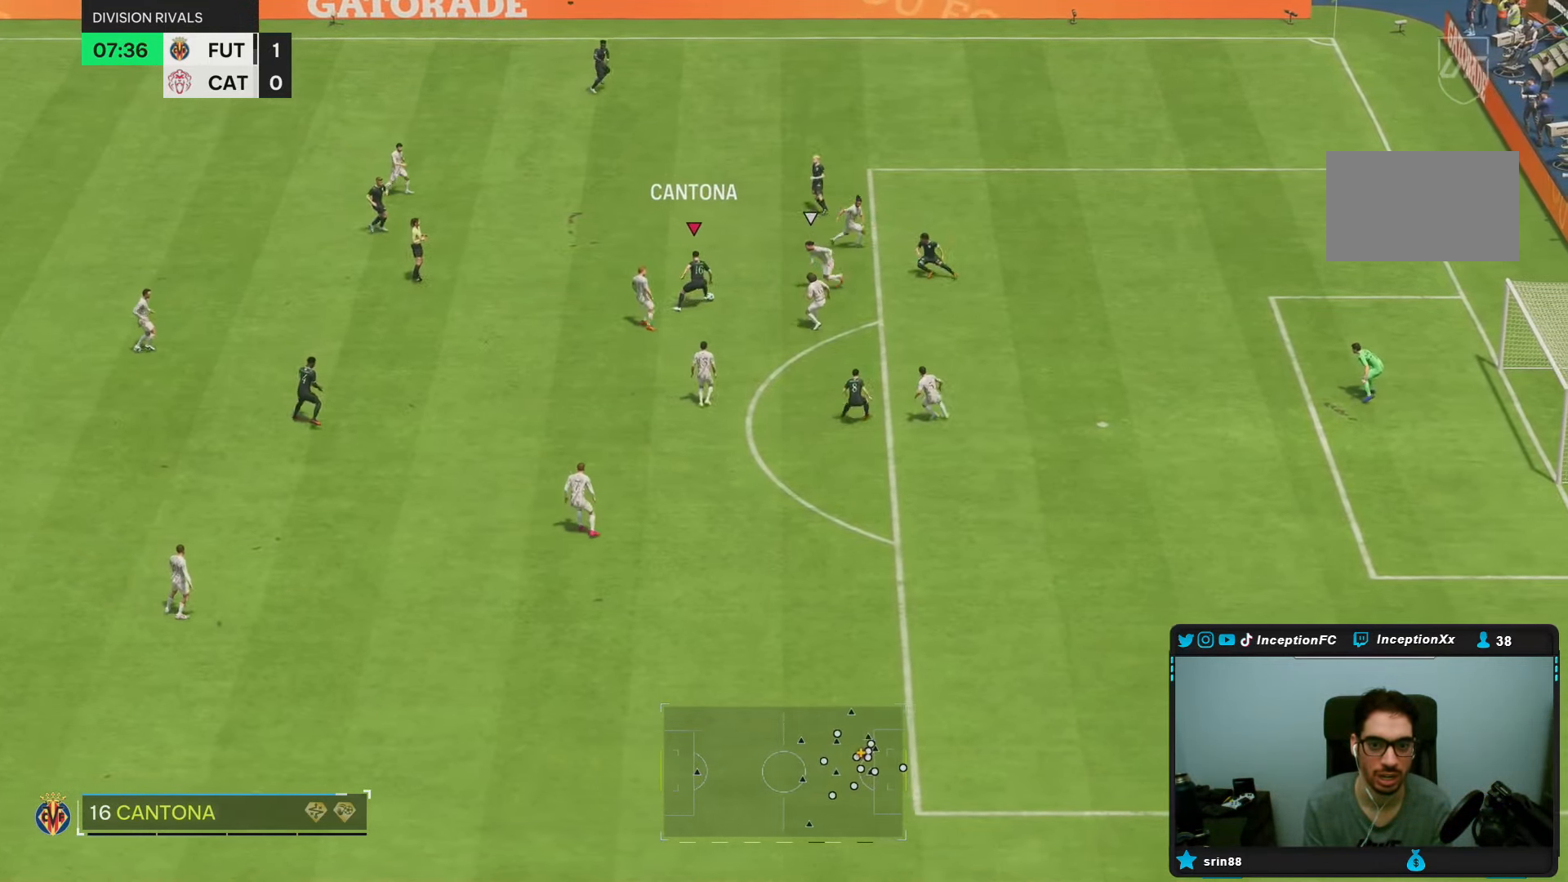
{"dt_ms": 500, "buttons": ["L2"], "left_stick": "right", "right_stick": "center", "events": [[467, "L2", "down"]]}
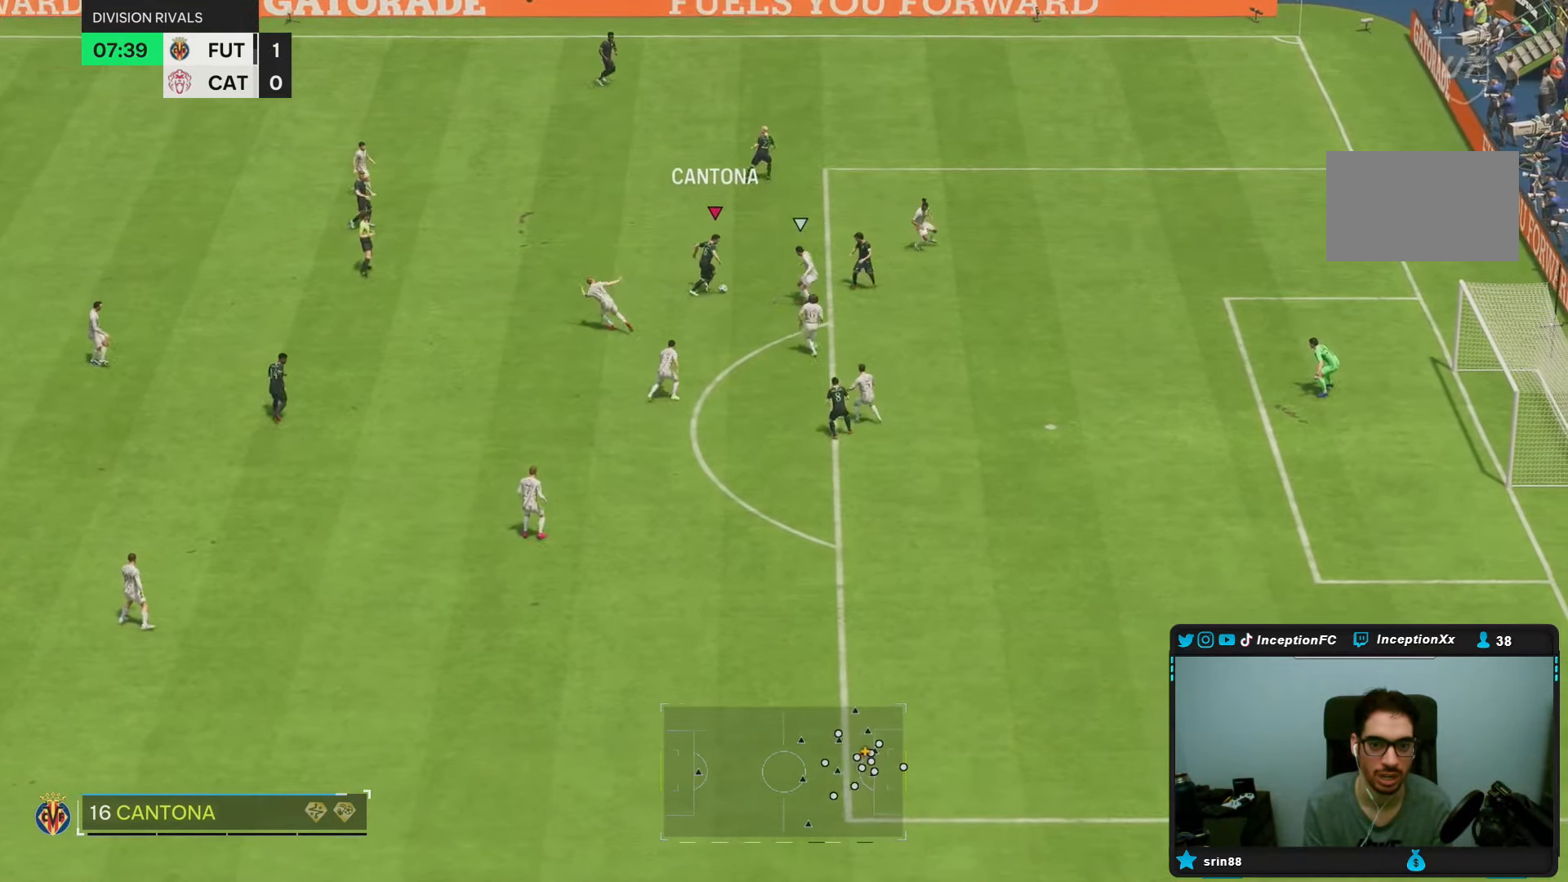
{"dt_ms": 500, "buttons": [], "left_stick": "down", "right_stick": "center", "events": [[133, "L2", "up"], [167, "left_stick", "down"], [383, "R1", "down"], [500, "R1", "up"]]}
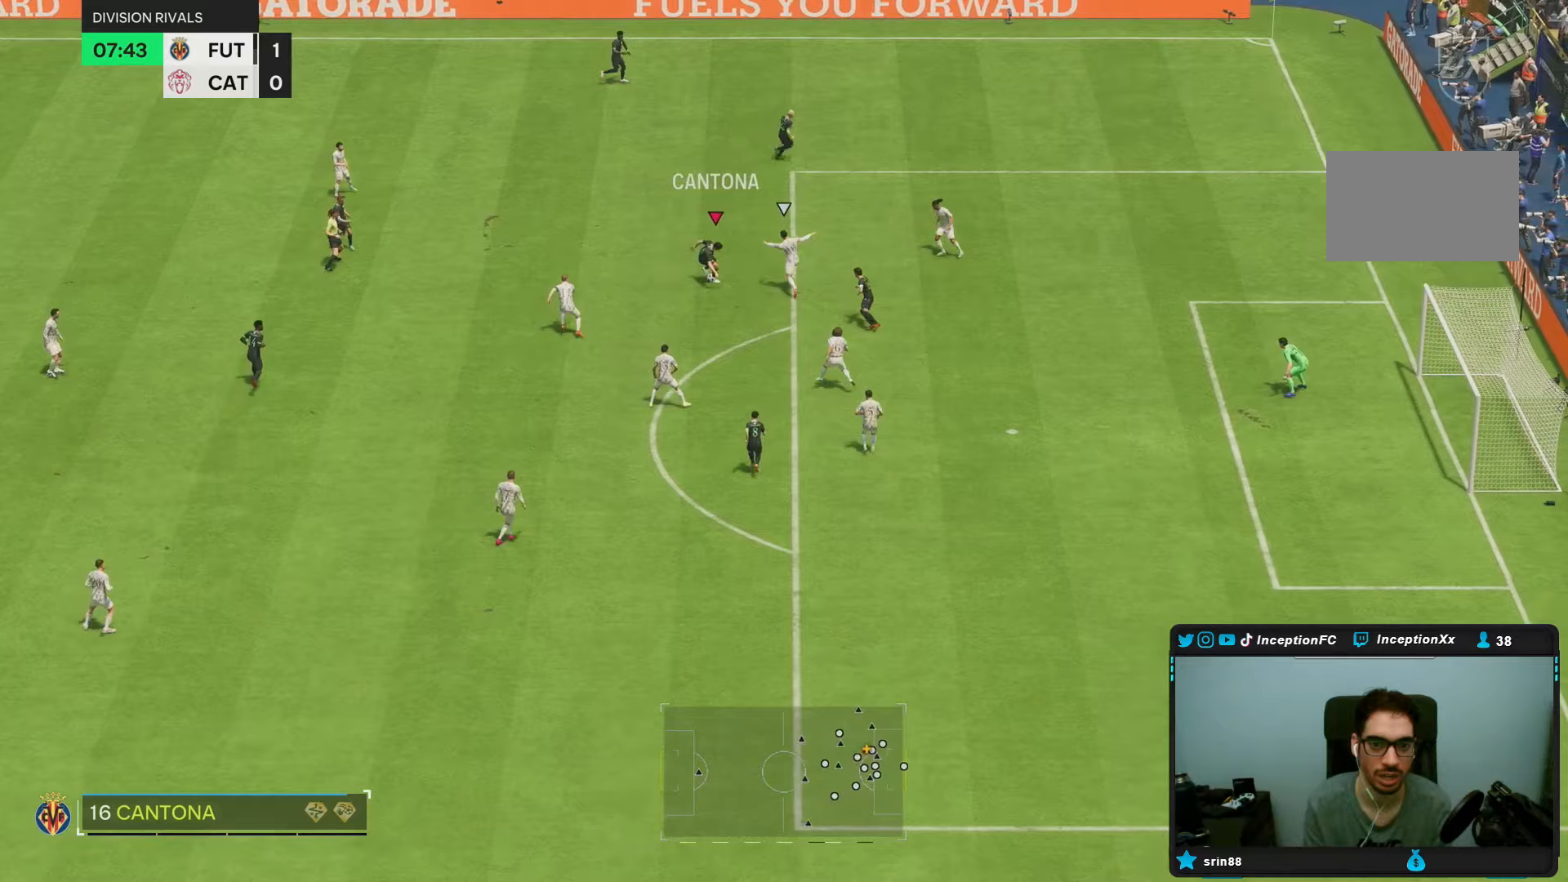
{"dt_ms": 500, "buttons": [], "left_stick": "down", "right_stick": "center", "events": [[350, "R1", "down"], [500, "R1", "up"]]}
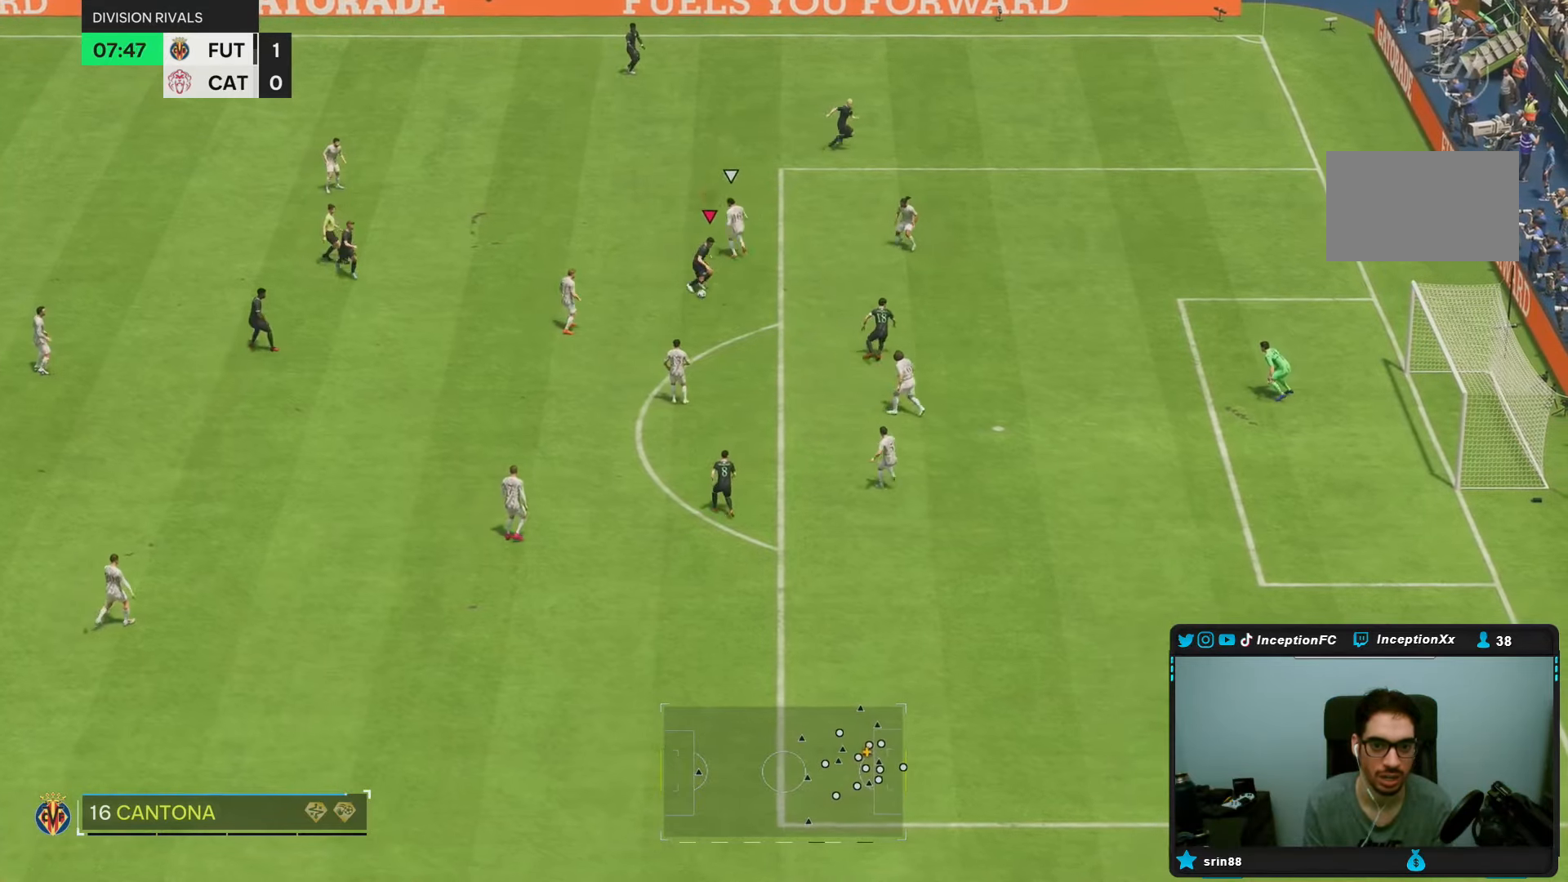
{"dt_ms": 500, "buttons": [], "left_stick": "down-right", "right_stick": "center", "events": [[17, "left_stick", "down-right"], [67, "R1", "down"], [183, "R1", "up"]]}
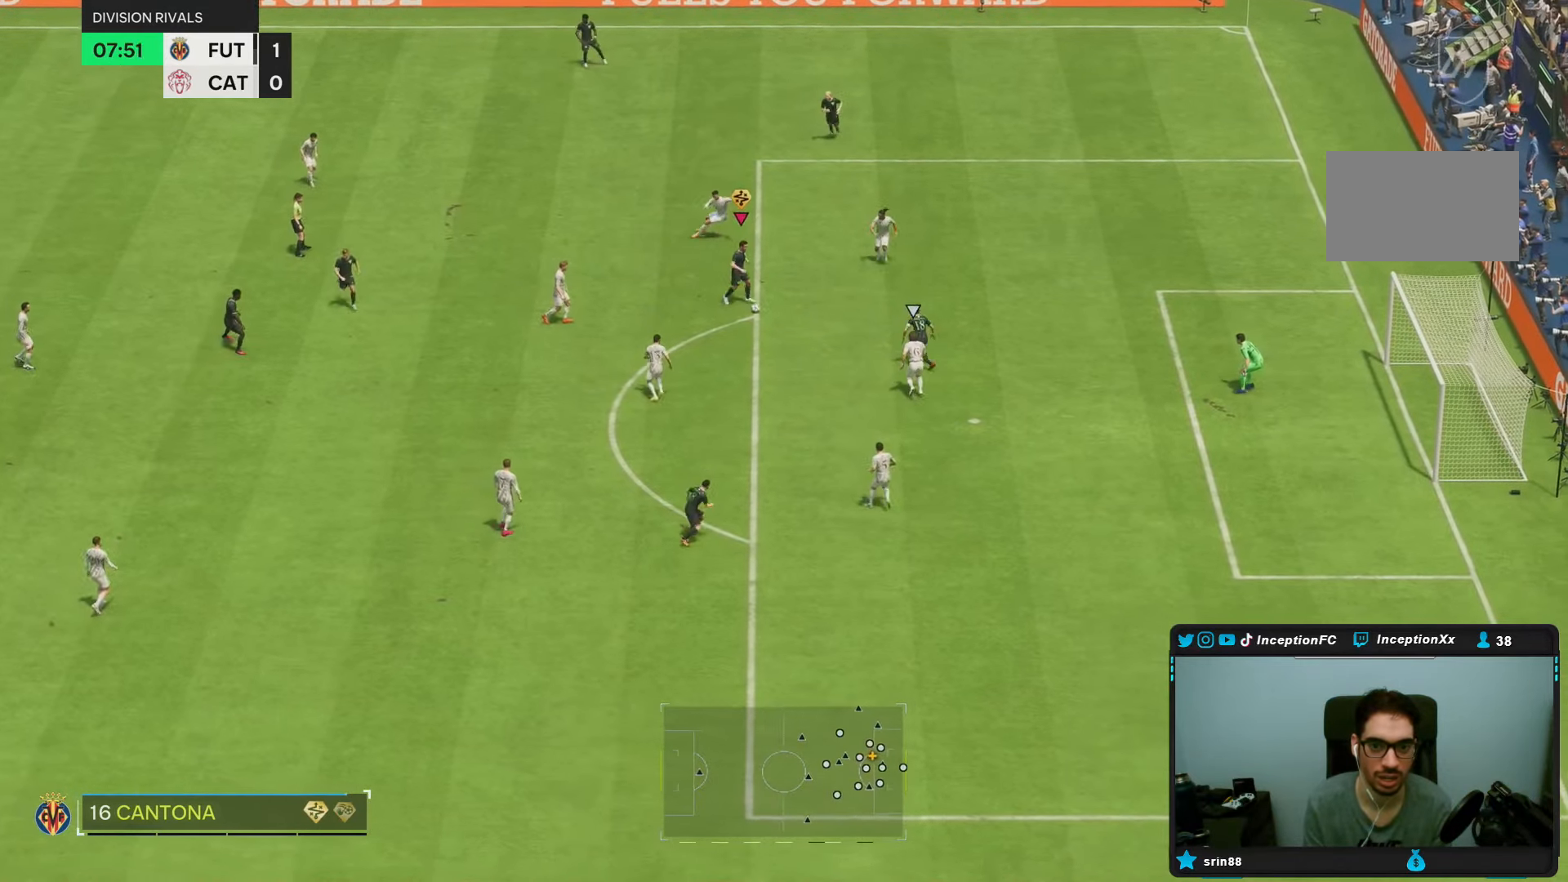
{"dt_ms": 500, "buttons": [], "left_stick": "center", "right_stick": "center", "events": [[33, "left_stick", "center"], [50, "right_stick", "right"], [133, "right_stick", "left"], [233, "right_stick", "center"]]}
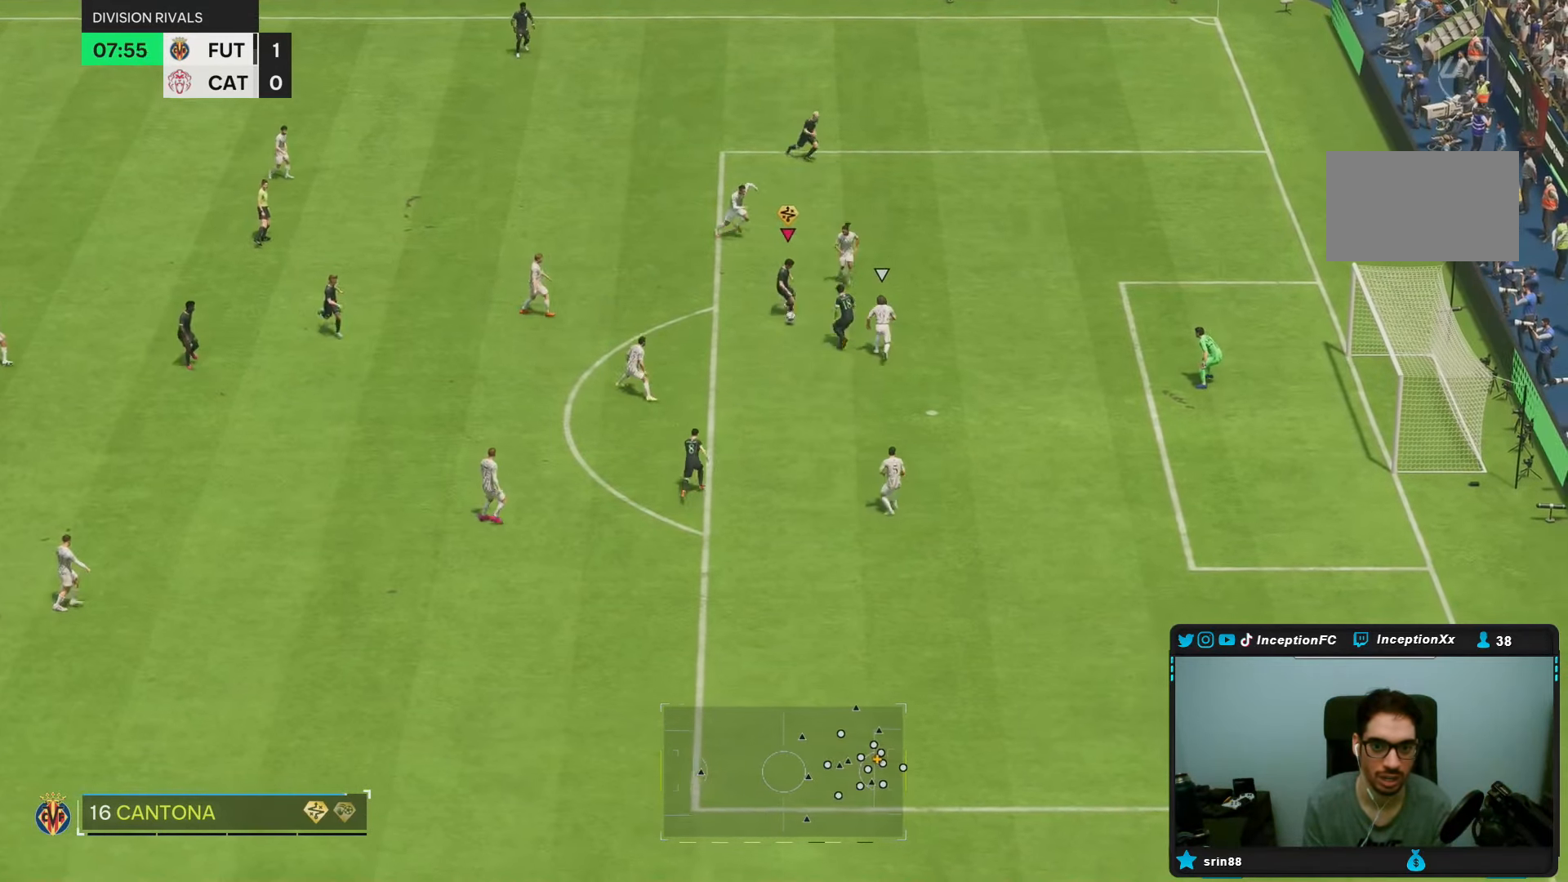
{"dt_ms": 500, "buttons": [], "left_stick": "down-right", "right_stick": "center", "events": [[217, "left_stick", "down"], [467, "left_stick", "down-right"]]}
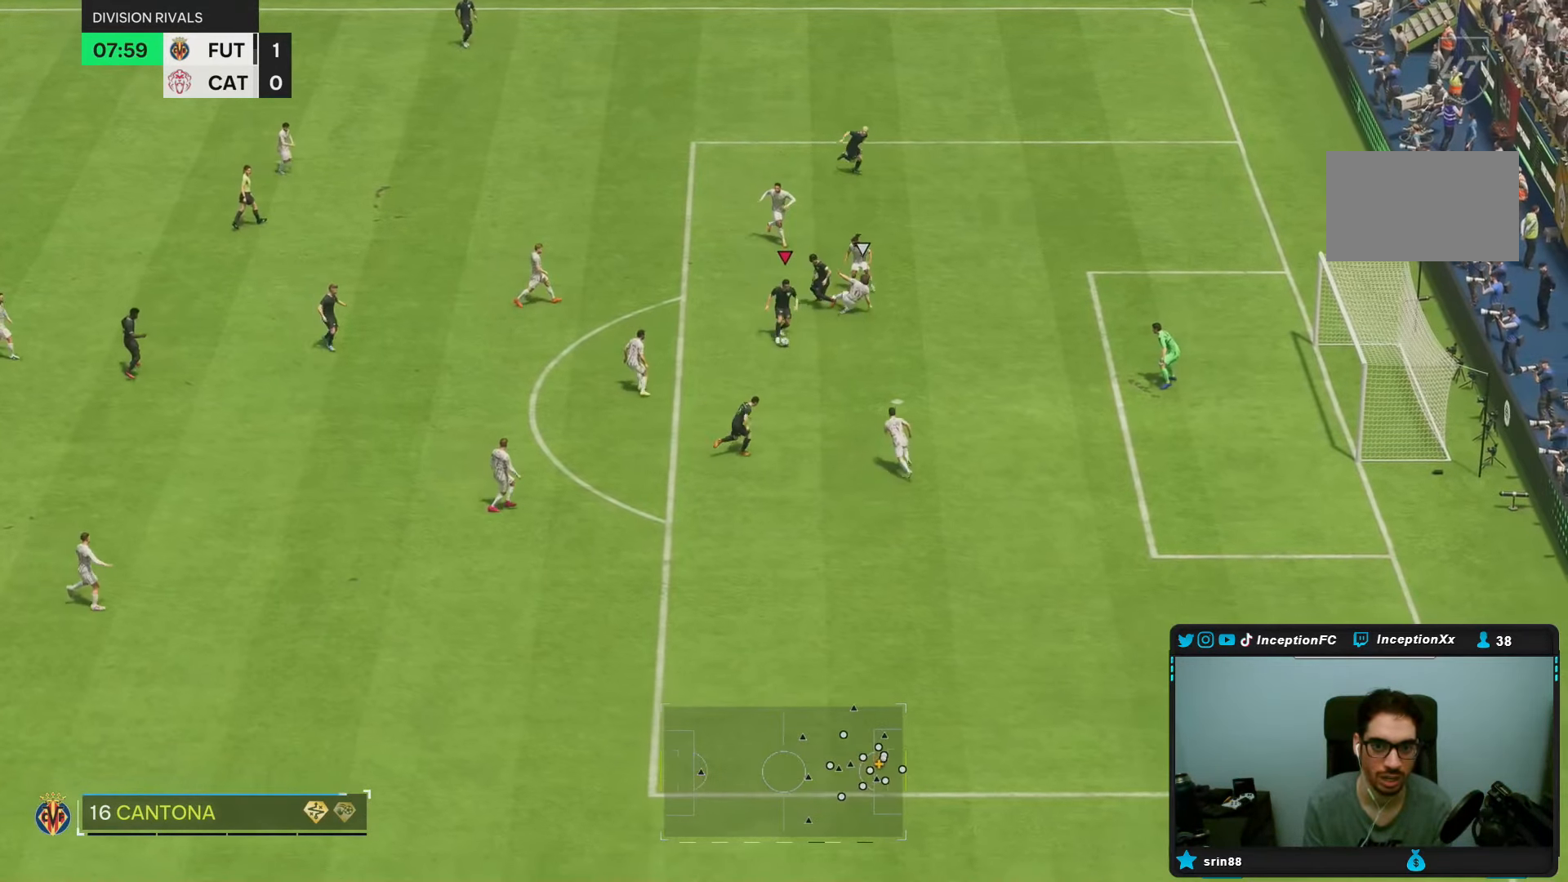
{"dt_ms": 500, "buttons": ["L1"], "left_stick": "right", "right_stick": "center", "events": [[367, "CIRCLE", "down"], [367, "L1", "down"], [400, "left_stick", "right"], [500, "CIRCLE", "up"]]}
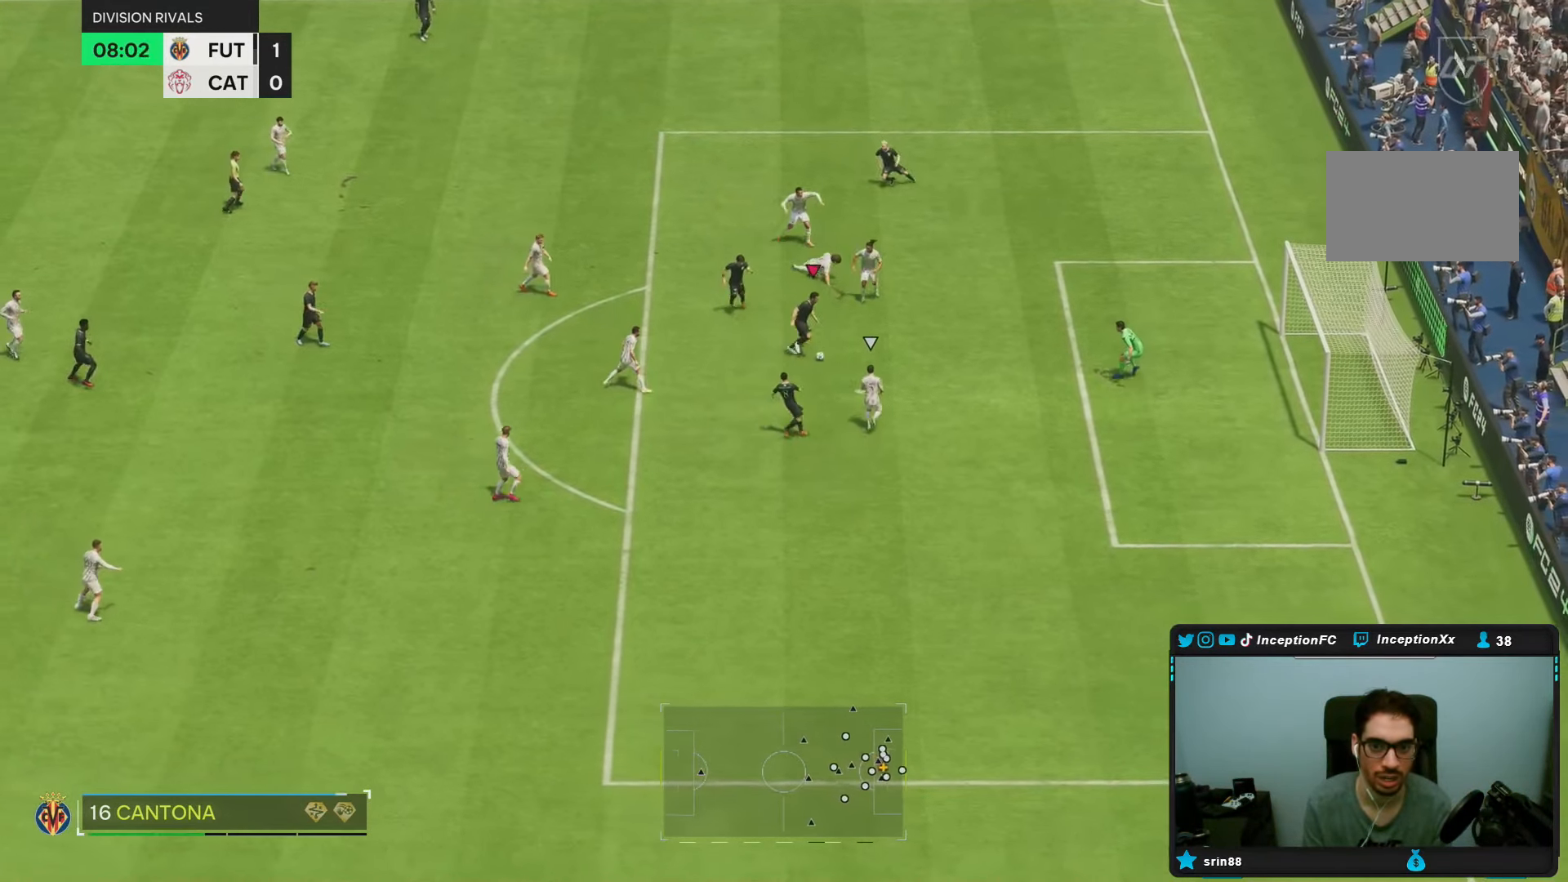
{"dt_ms": 500, "buttons": [], "left_stick": "center", "right_stick": "center"}
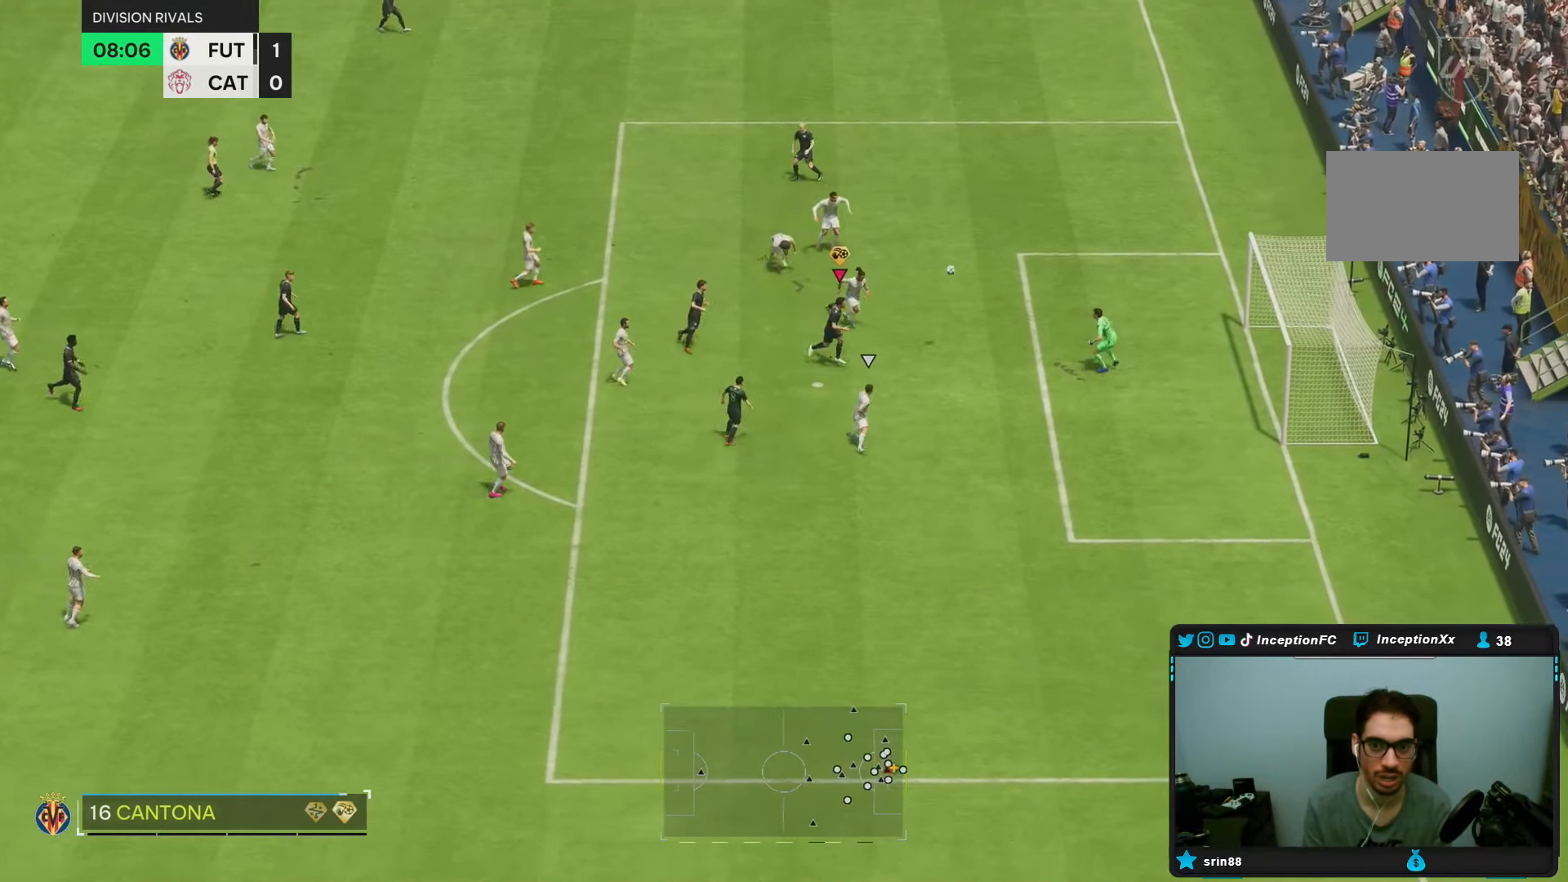
{"dt_ms": 500, "buttons": [], "left_stick": "center", "right_stick": "center", "events": []}
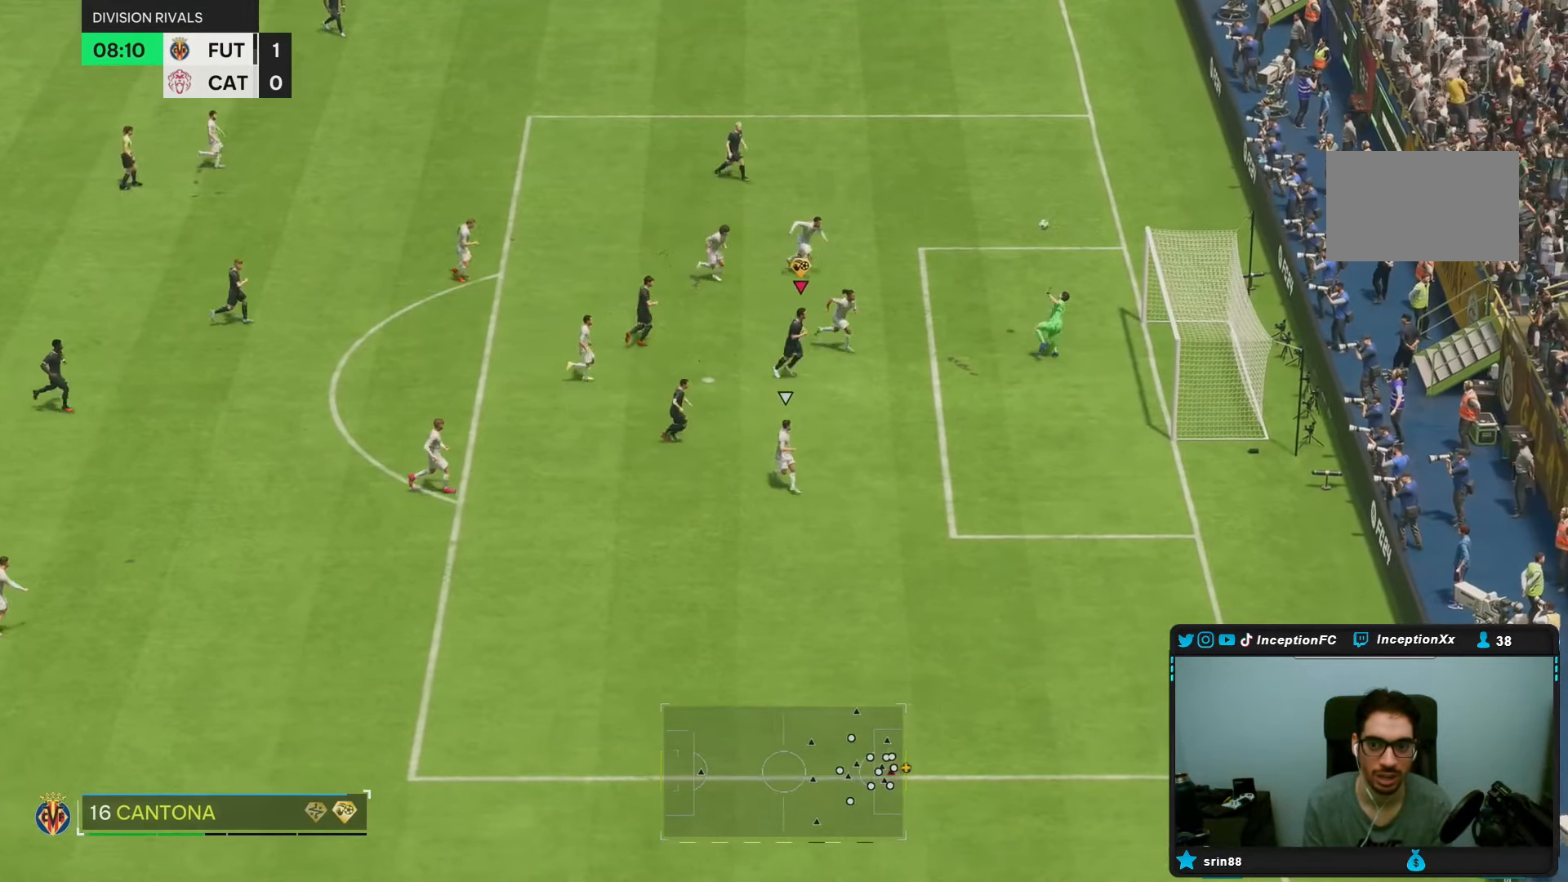
{"dt_ms": 500, "buttons": [], "left_stick": "center", "right_stick": "center", "events": [[100, "left_stick", "down"], [300, "left_stick", "center"]]}
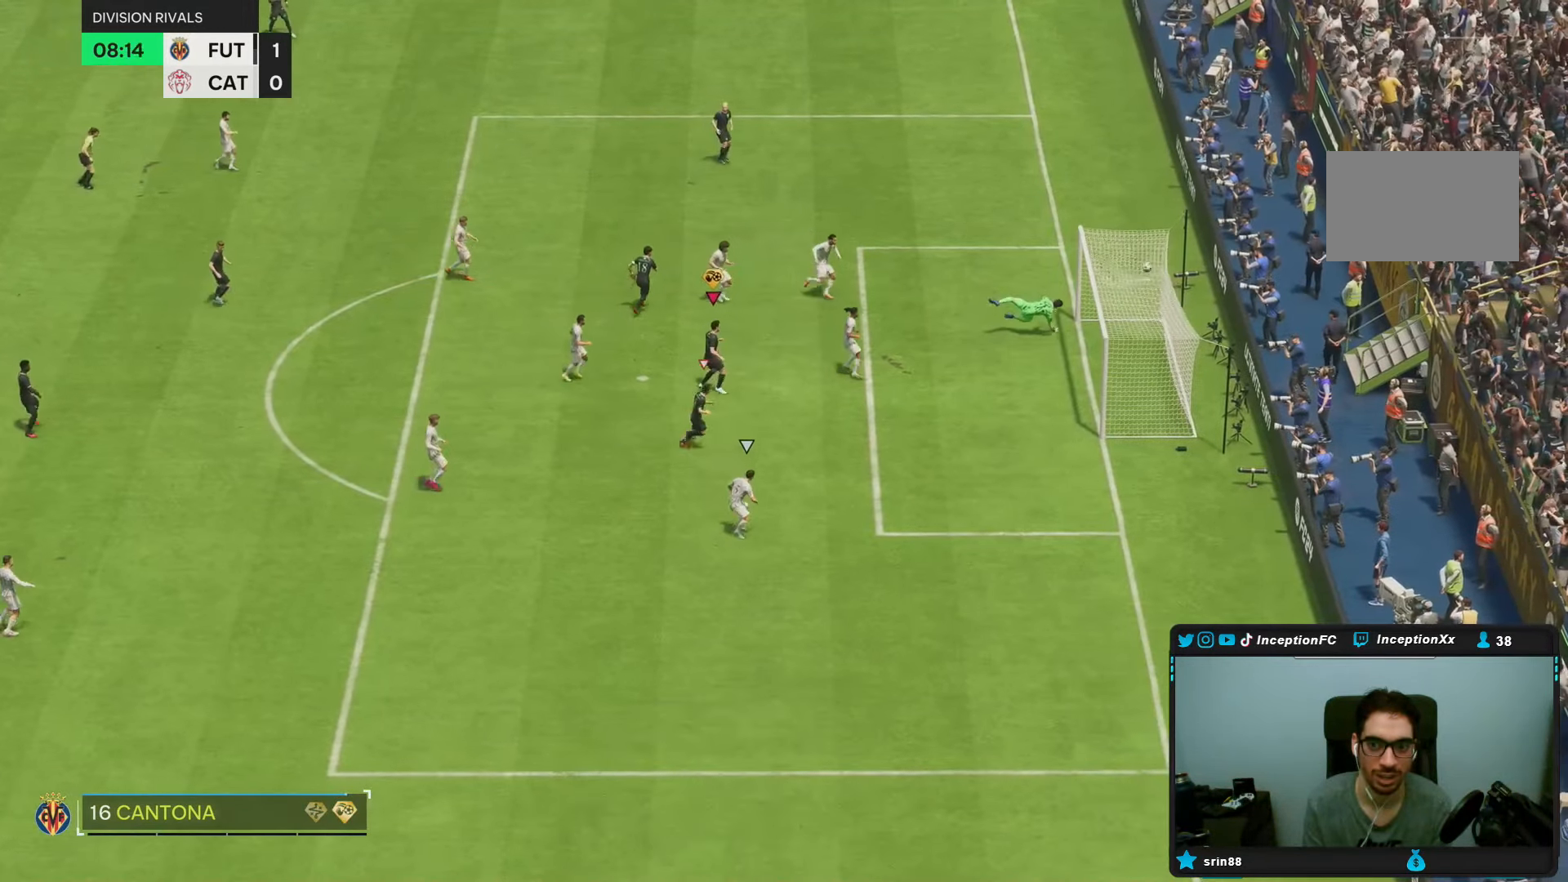
{"dt_ms": 500, "buttons": [], "left_stick": "center", "right_stick": "center", "events": []}
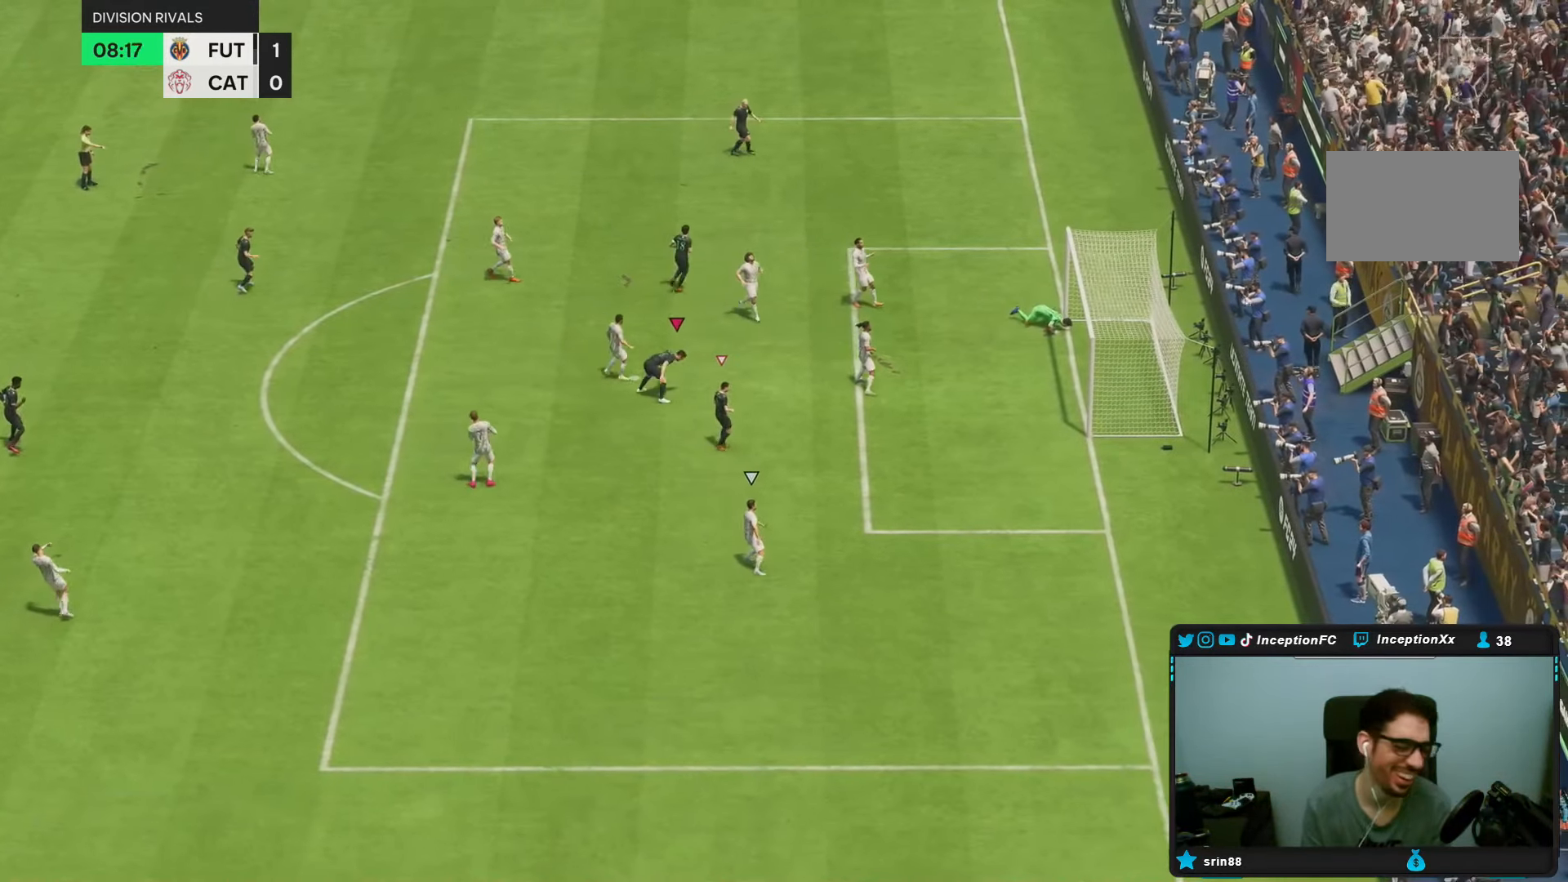
{"dt_ms": 500, "buttons": [], "left_stick": "center", "right_stick": "center", "events": []}
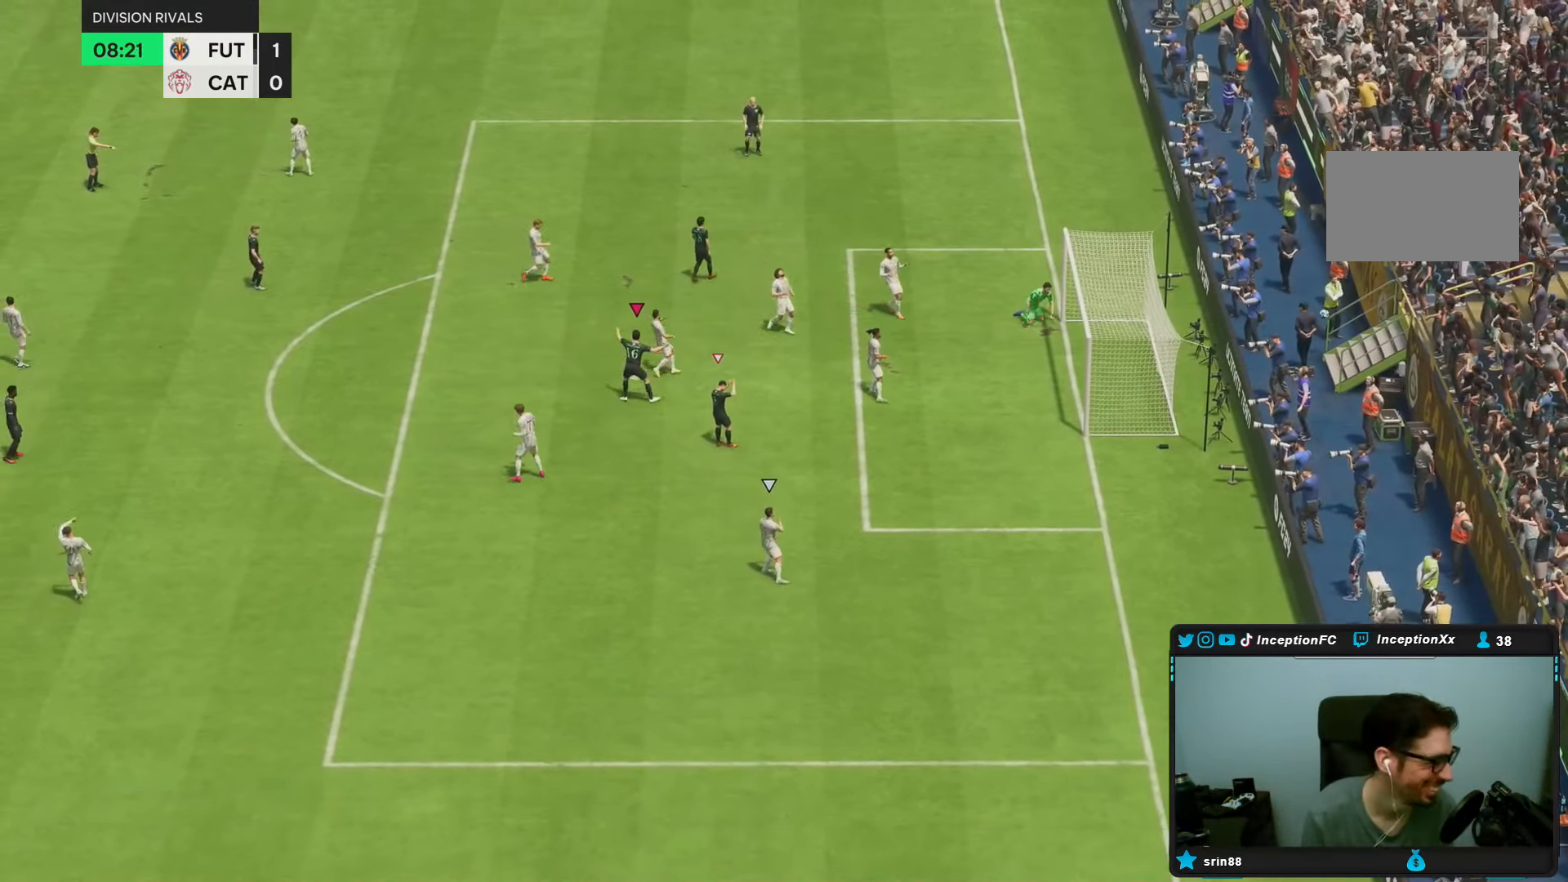
{"dt_ms": 500, "buttons": [], "left_stick": "center", "right_stick": "center", "events": []}
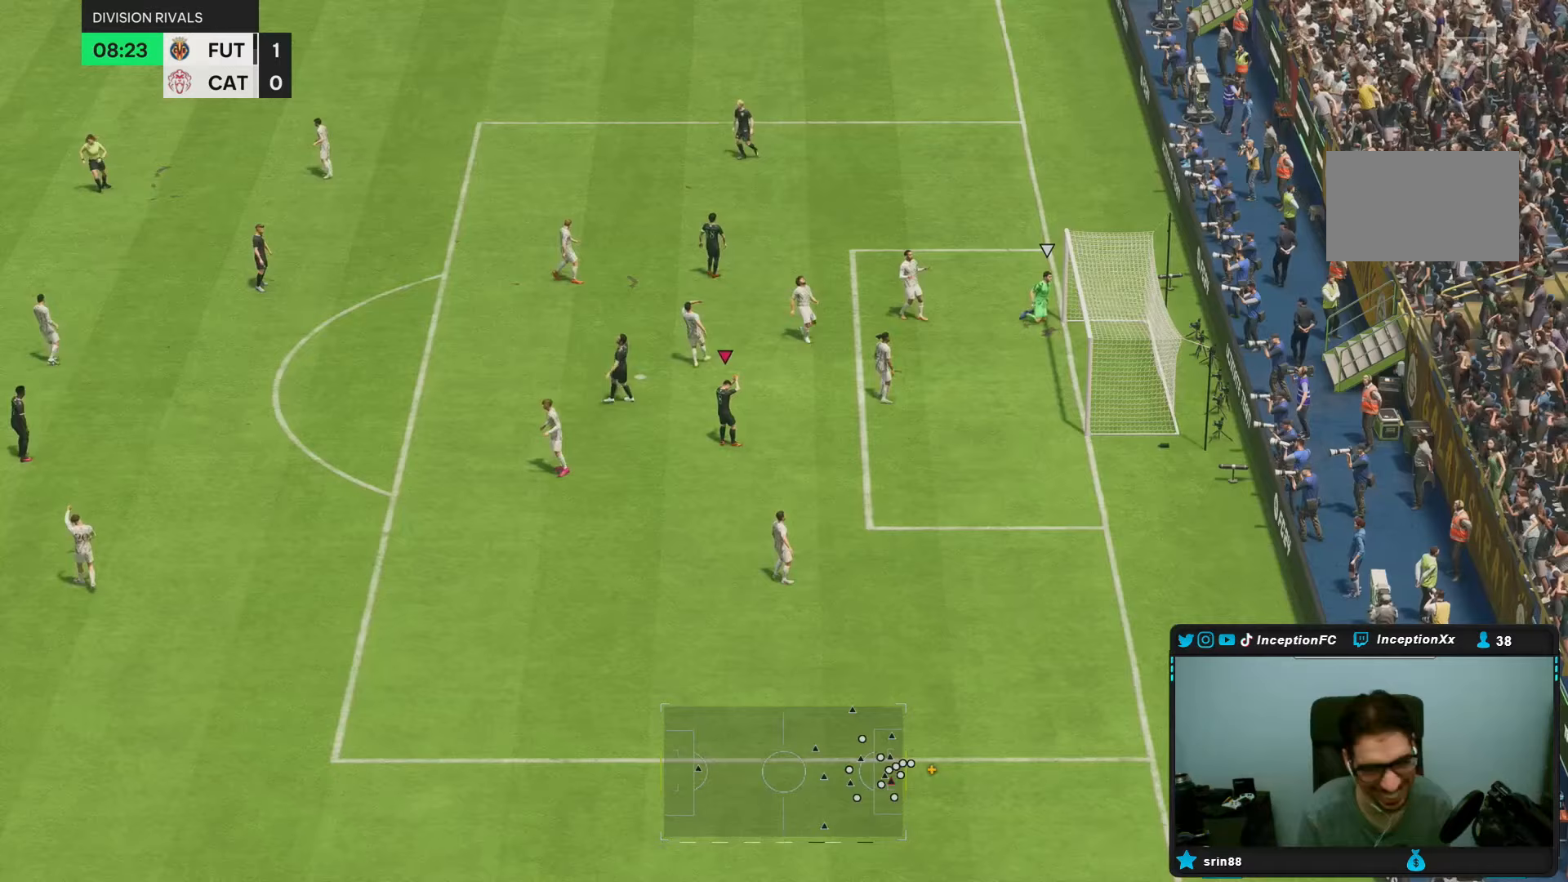
{"dt_ms": 500, "buttons": [], "left_stick": "center", "right_stick": "center", "events": [[167, "L1", "down"], [300, "L1", "up"], [367, "L1", "down"], [433, "L1", "up"]]}